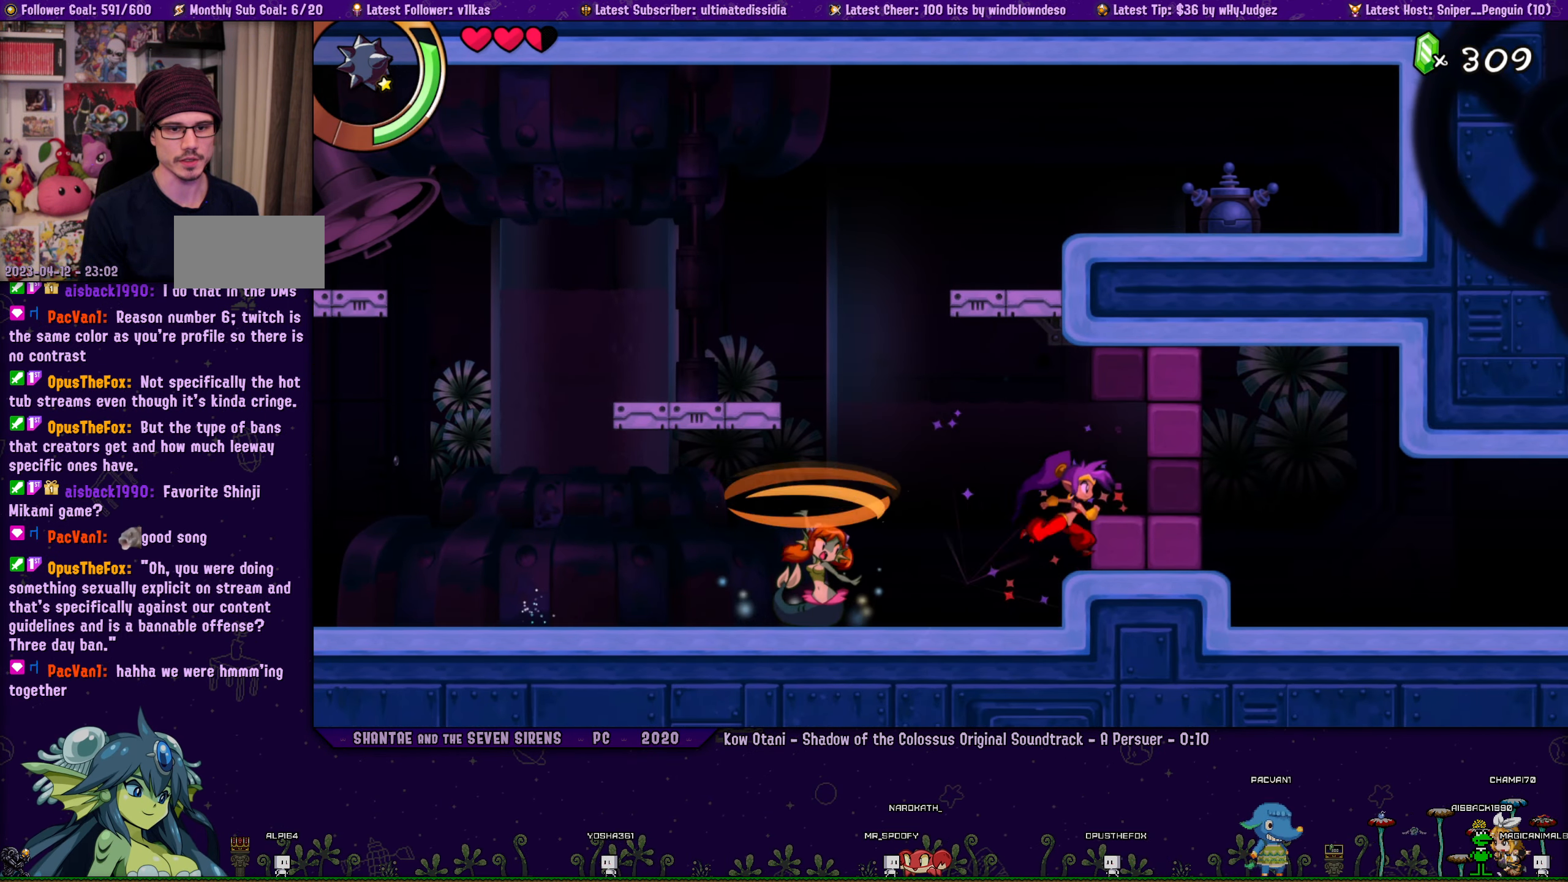
Gameplay with a controller (PlayStation layout); each line is a JSON object with the inputs held at the frame after it. "events" lists button and stick changes between this image and that frame as [ms after this image, input, new state], when the widget could be followed in between. Not read: R2 R3 right_stick.
{"buttons": ["CROSS"], "left_stick": "center", "events": [[150, "CIRCLE", "down"], [283, "CIRCLE", "up"], [417, "DPAD_RIGHT", "up"], [467, "CROSS", "down"]]}
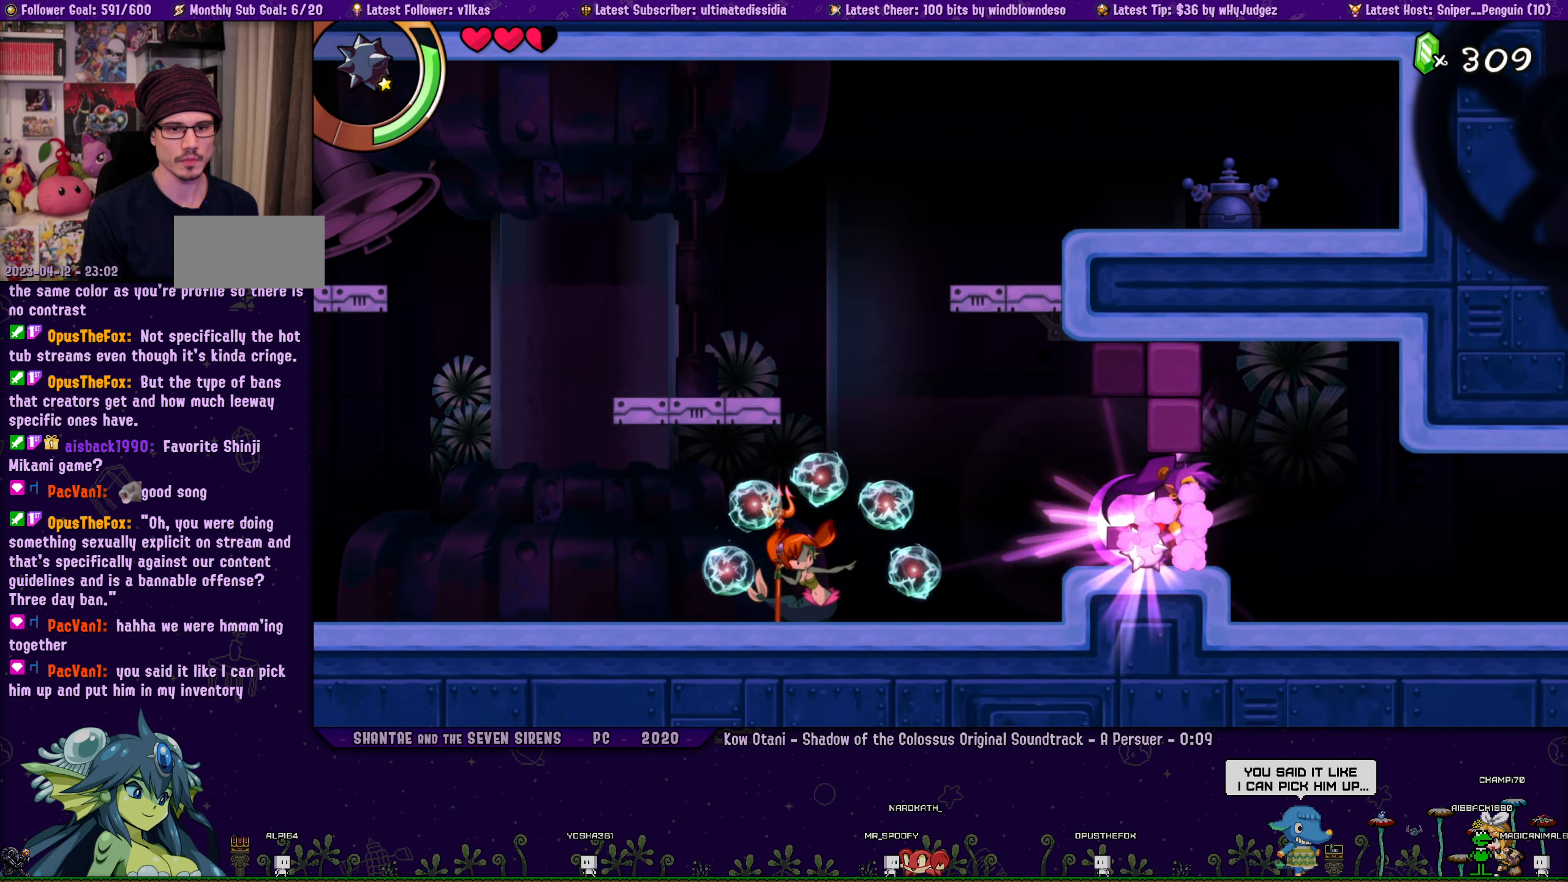
{"buttons": ["DPAD_RIGHT"], "left_stick": "center", "events": [[17, "DPAD_RIGHT", "down"], [67, "CROSS", "up"], [283, "CIRCLE", "down"], [450, "CIRCLE", "up"]]}
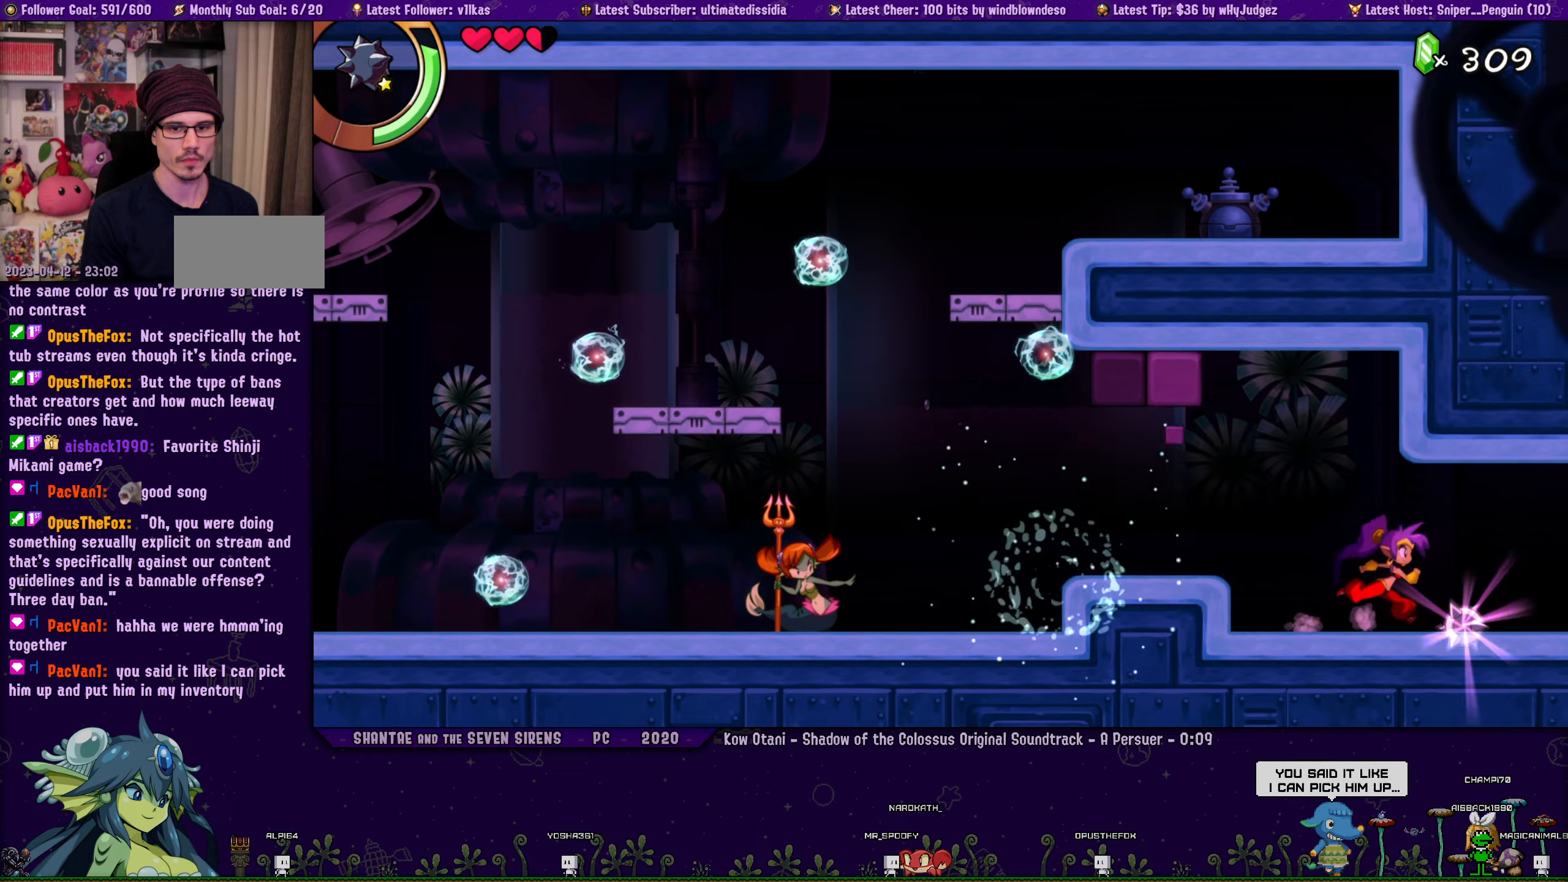
{"buttons": ["DPAD_RIGHT"], "left_stick": "center", "events": [[67, "R1", "down"], [334, "DPAD_RIGHT", "up"], [450, "DPAD_RIGHT", "down"], [500, "R1", "up"]]}
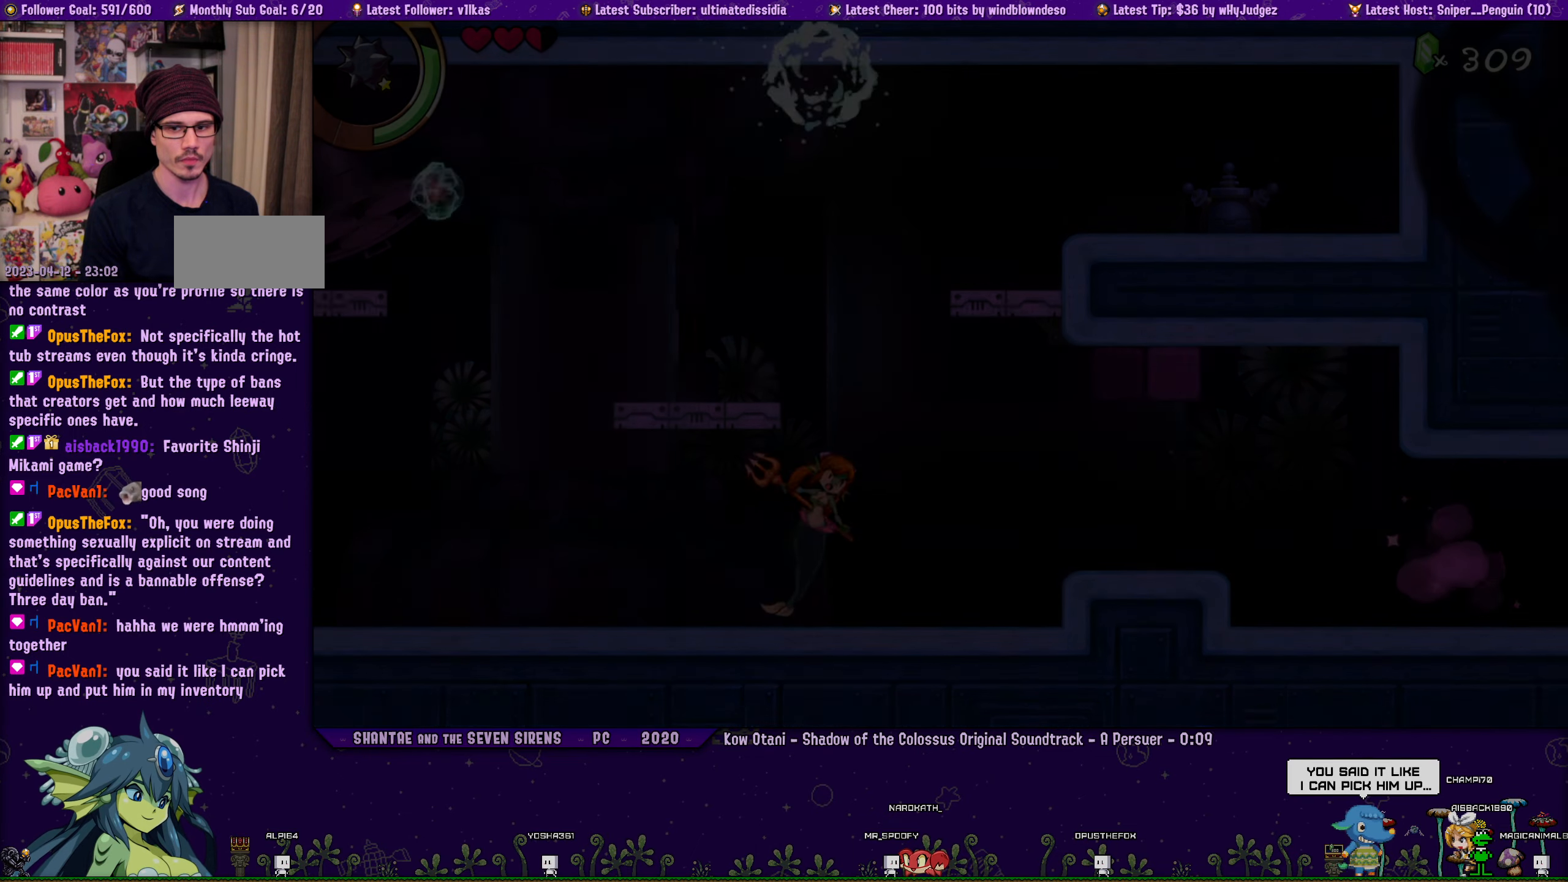
{"buttons": ["DPAD_RIGHT"], "left_stick": "center", "events": [[367, "CIRCLE", "down"], [467, "CIRCLE", "up"]]}
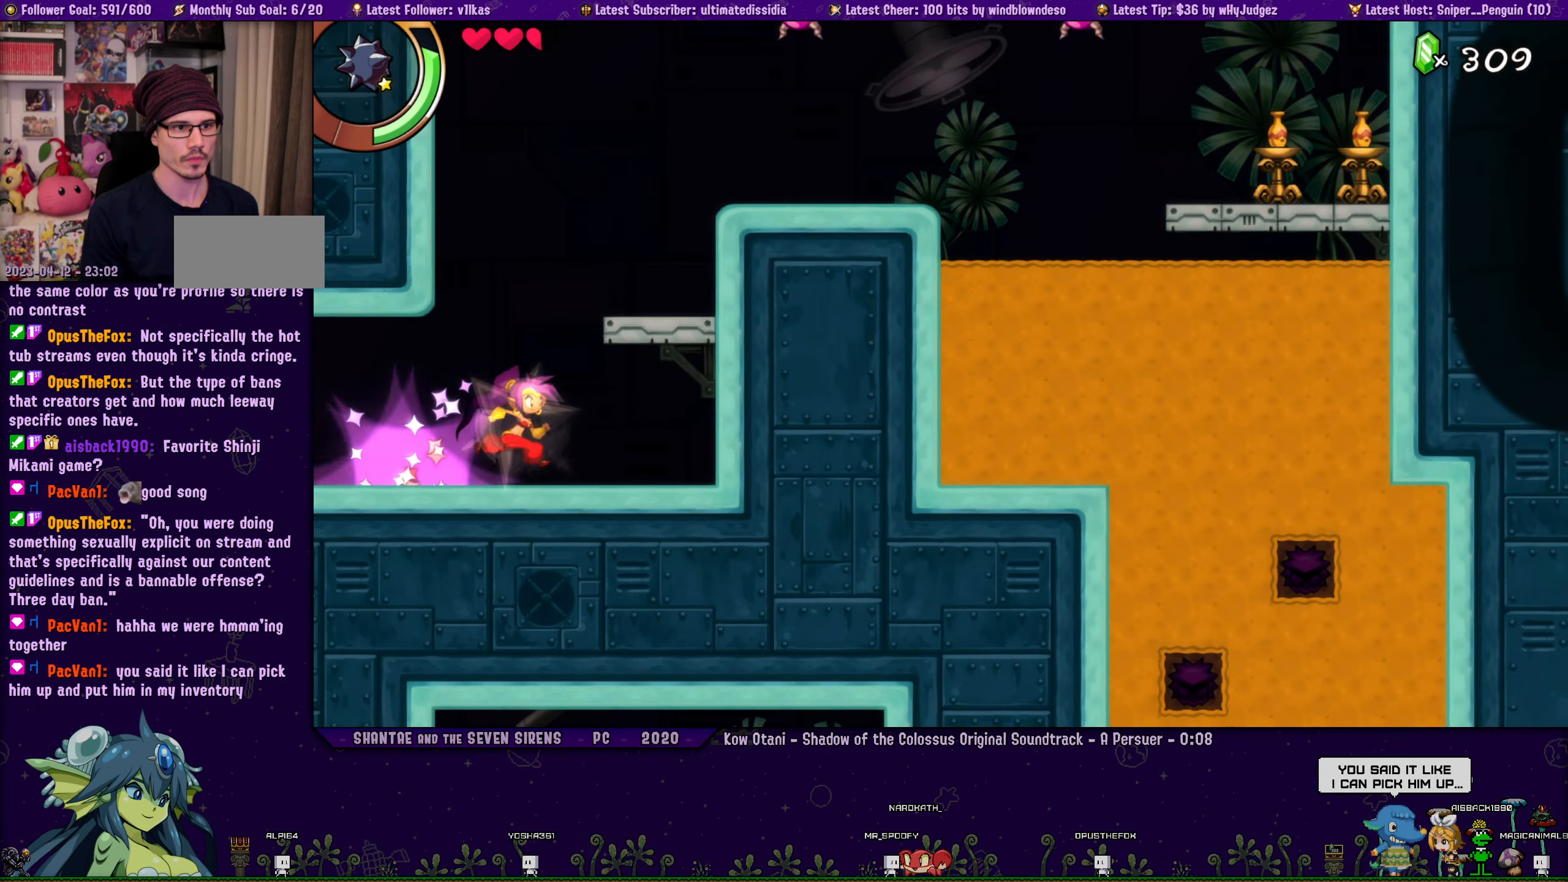
{"buttons": ["CROSS", "R1", "DPAD_UP", "DPAD_RIGHT"], "left_stick": "center", "events": [[50, "CROSS", "down"], [50, "DPAD_UP", "down"], [117, "DPAD_RIGHT", "up"], [217, "DPAD_RIGHT", "down"], [450, "R1", "down"]]}
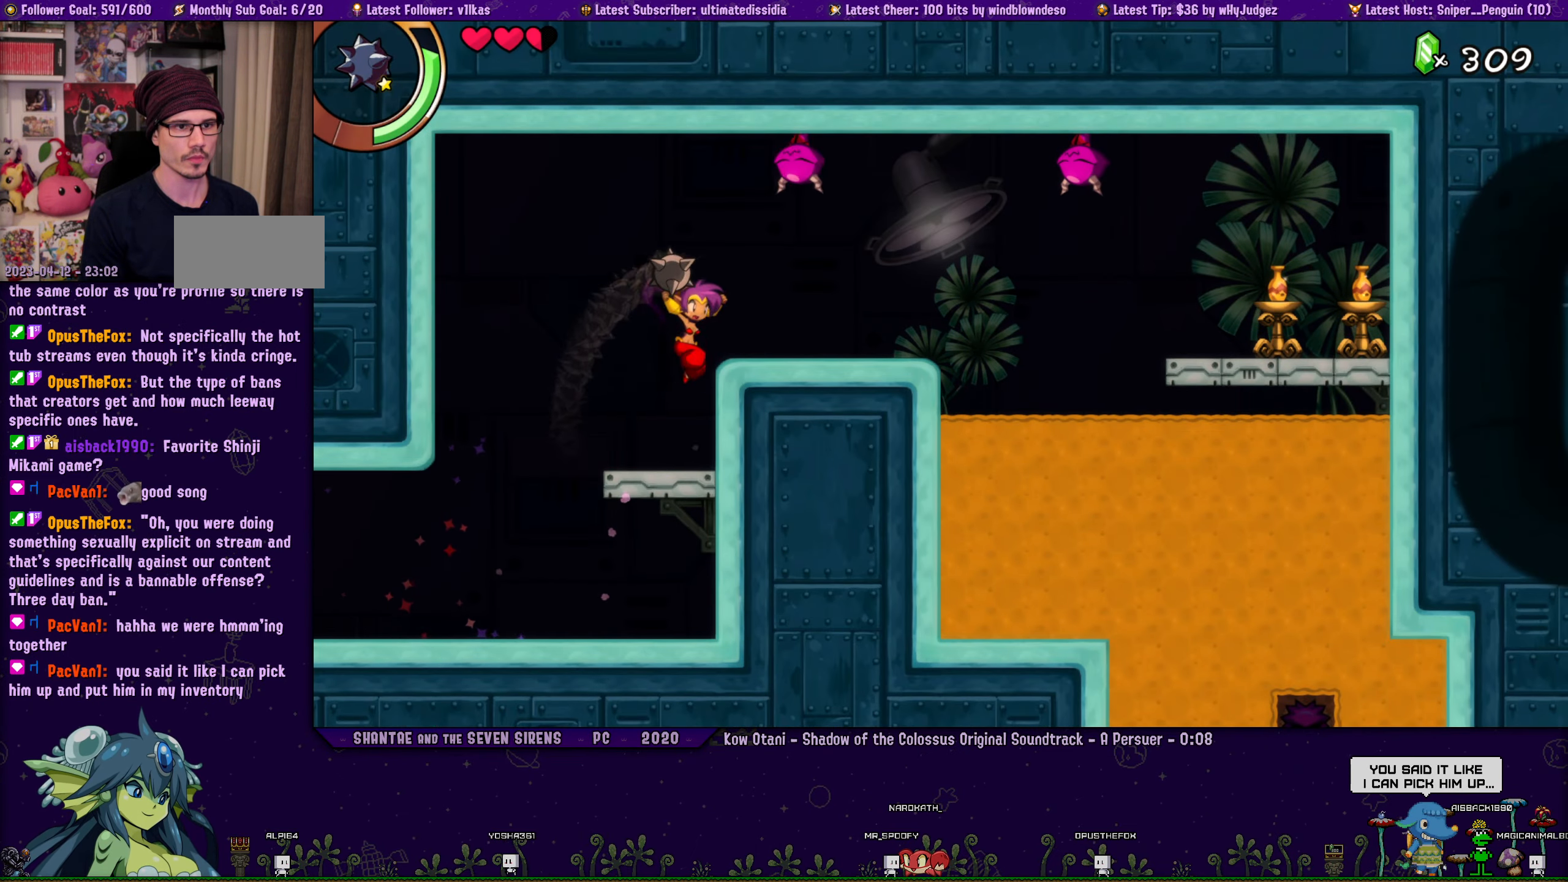
{"buttons": ["SQUARE", "DPAD_RIGHT"], "left_stick": "center", "events": [[234, "R1", "up"], [267, "CROSS", "up"], [384, "DPAD_UP", "up"], [484, "SQUARE", "down"]]}
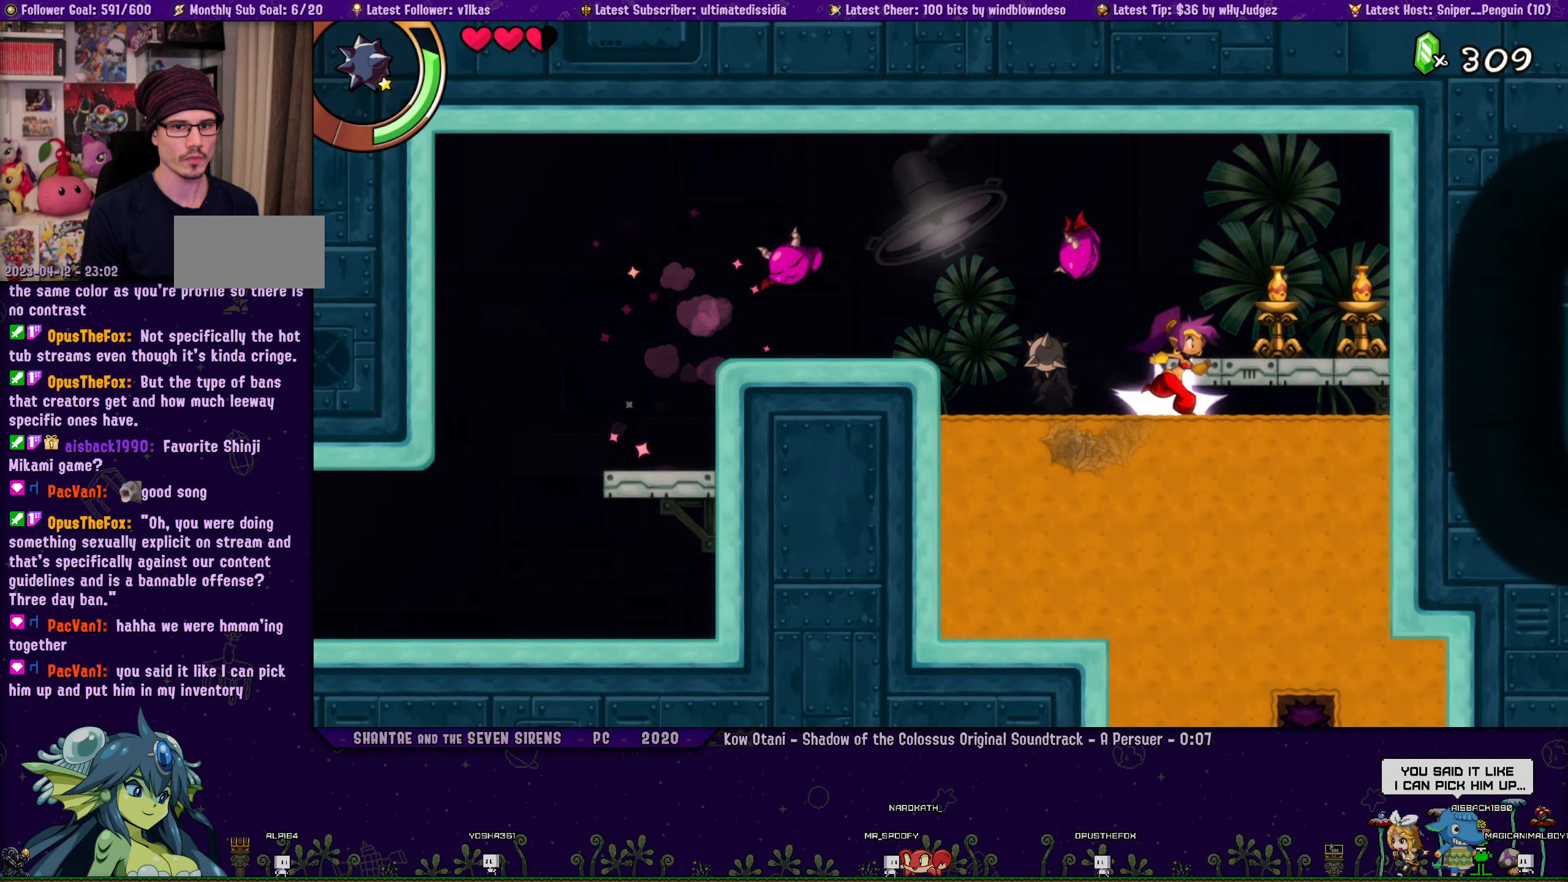
{"buttons": ["SQUARE"], "left_stick": "center", "events": [[17, "DPAD_RIGHT", "up"], [50, "DPAD_RIGHT", "down"], [100, "SQUARE", "up"], [284, "CROSS", "down"], [334, "CROSS", "up"], [434, "DPAD_RIGHT", "up"], [450, "SQUARE", "down"]]}
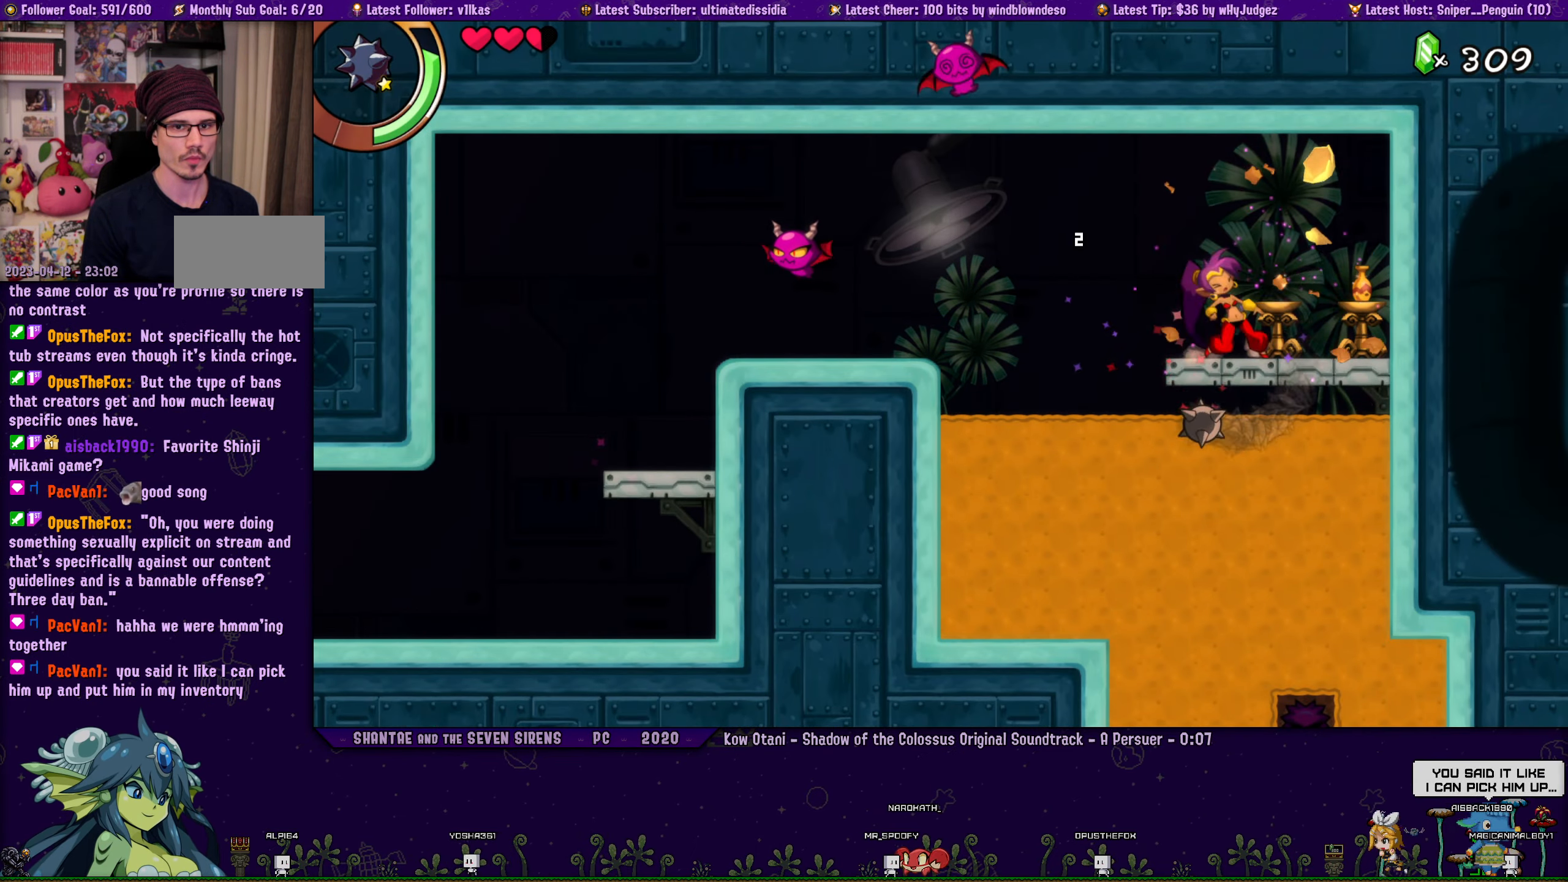
{"buttons": ["DPAD_LEFT"], "left_stick": "center", "events": [[34, "SQUARE", "up"], [217, "DPAD_LEFT", "down"]]}
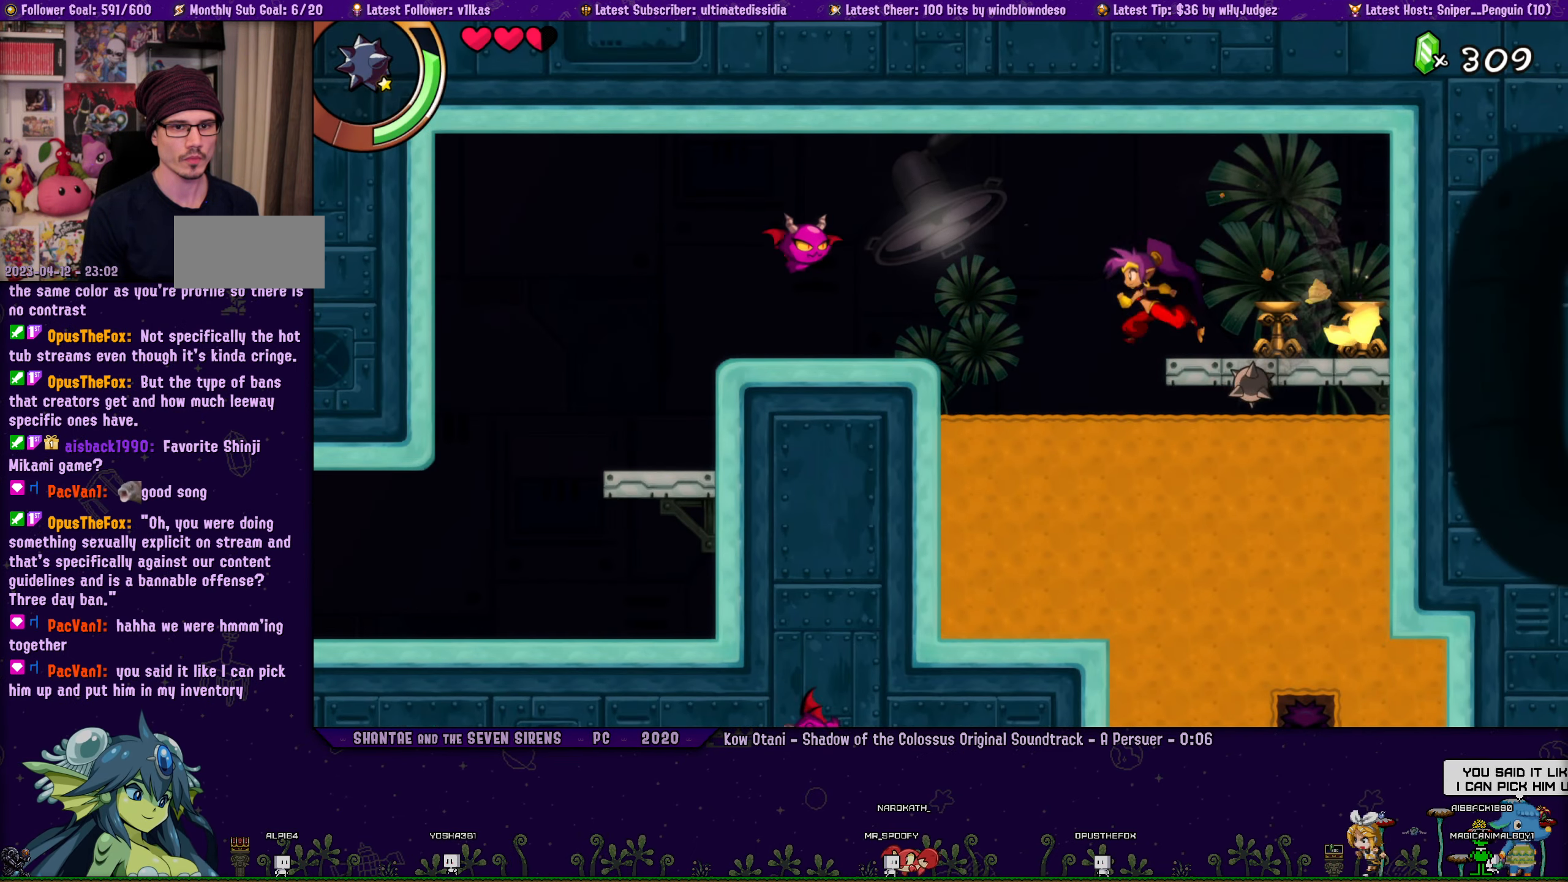
{"buttons": ["DPAD_DOWN", "TOUCHPAD"], "left_stick": "center", "events": [[84, "DPAD_LEFT", "up"], [84, "DPAD_UP", "down"], [100, "DPAD_RIGHT", "down"], [100, "DPAD_UP", "up"], [384, "DPAD_DOWN", "down"], [417, "DPAD_RIGHT", "up"], [467, "TOUCHPAD", "down"]]}
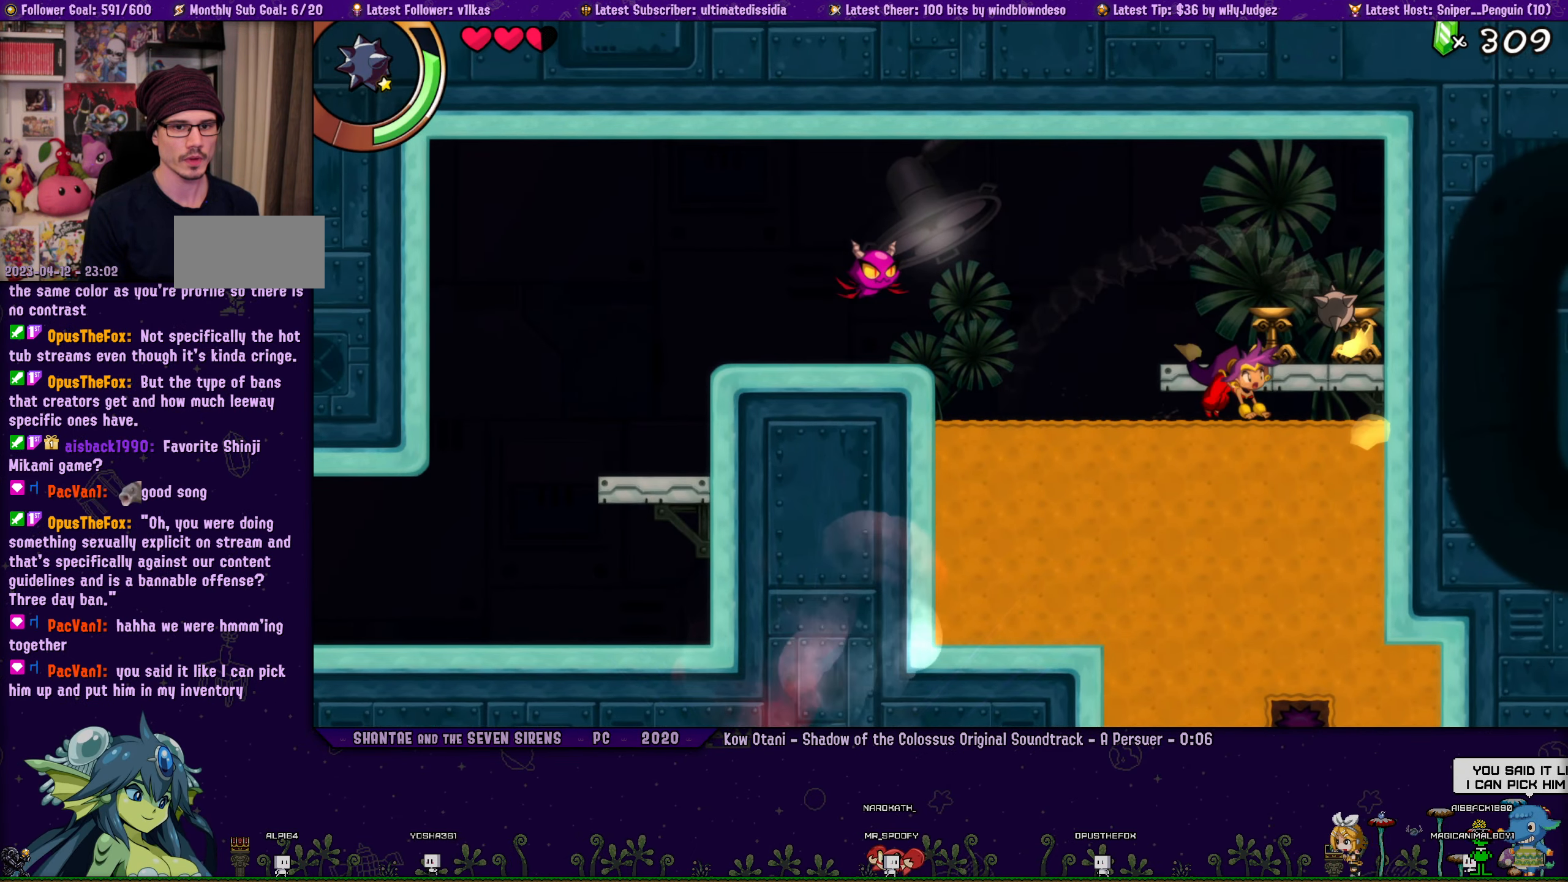
{"buttons": [], "left_stick": "center", "events": [[50, "TOUCHPAD", "up"], [100, "DPAD_DOWN", "up"]]}
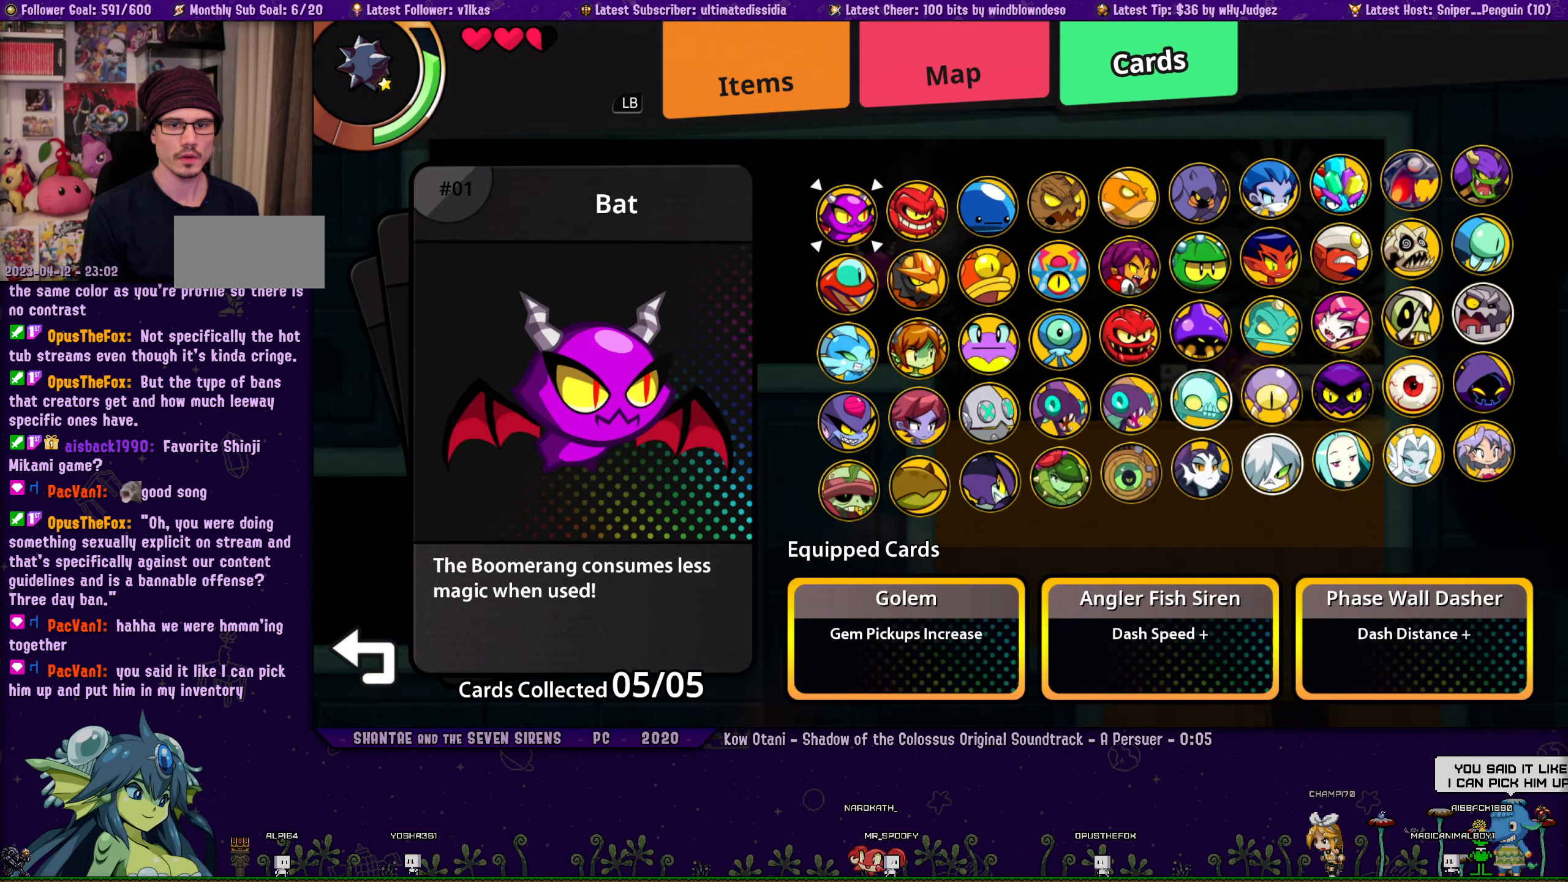
{"buttons": [], "left_stick": "center", "events": [[250, "DPAD_LEFT", "down"], [350, "DPAD_LEFT", "up"]]}
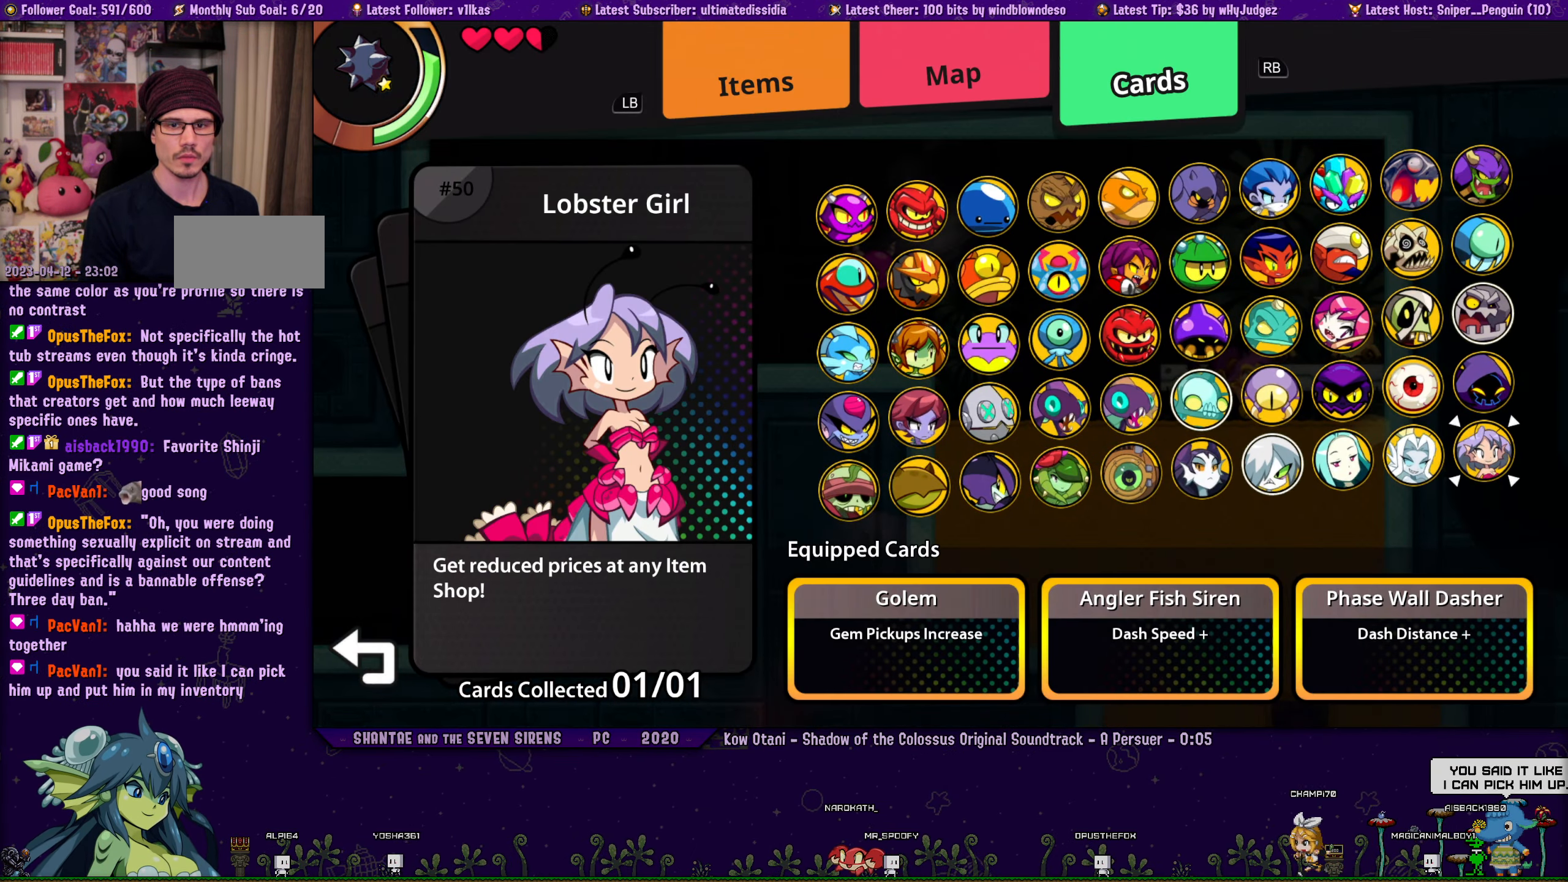
{"buttons": [], "left_stick": "center", "events": [[300, "DPAD_LEFT", "down"], [367, "DPAD_LEFT", "up"]]}
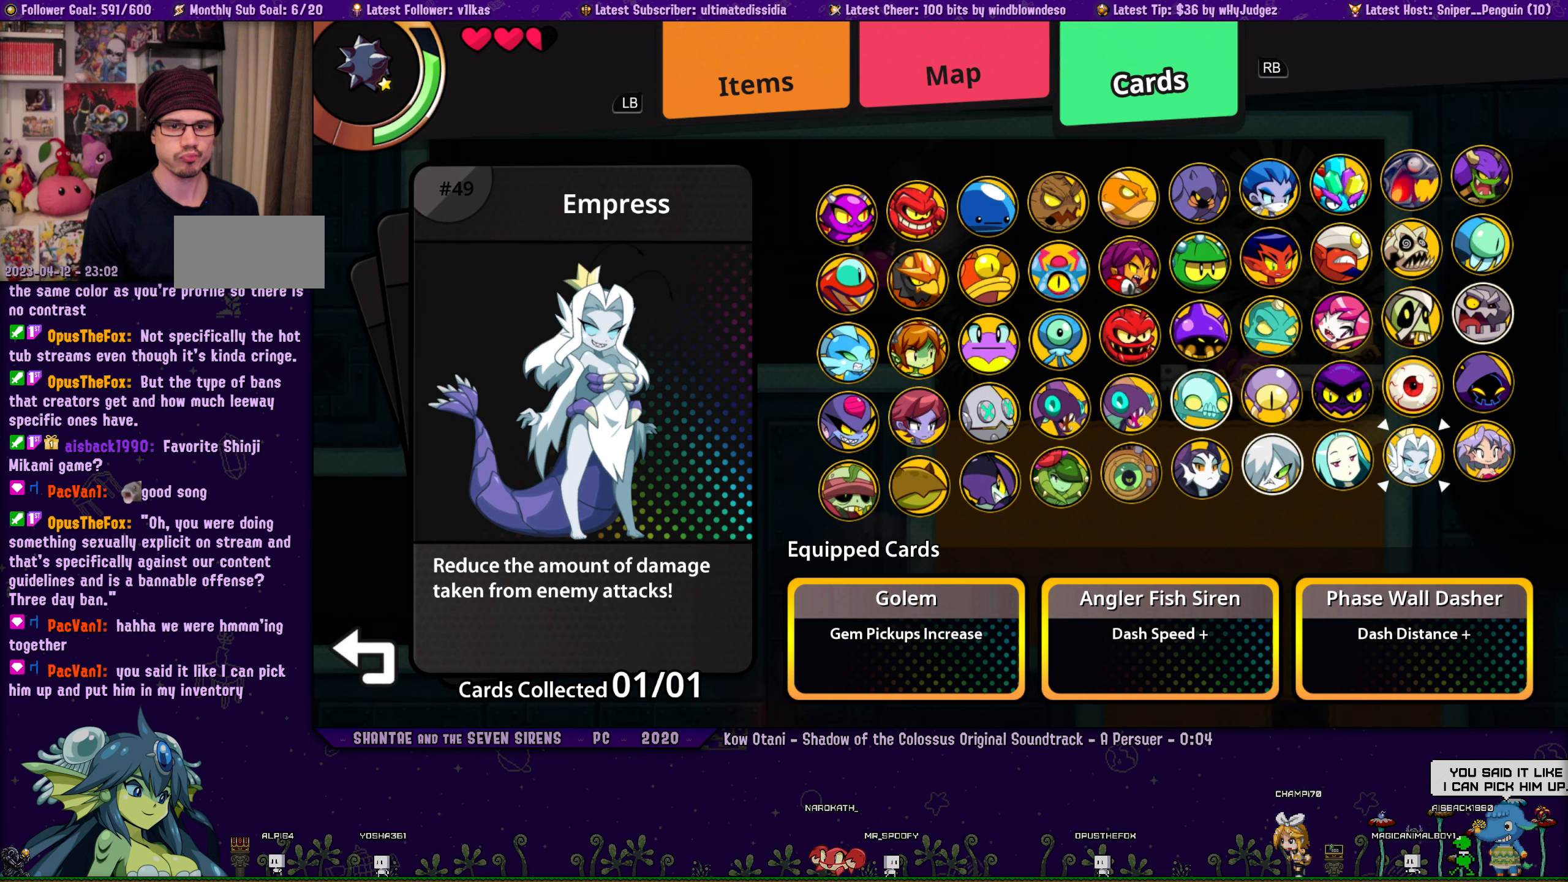
{"buttons": [], "left_stick": "center", "events": [[83, "DPAD_LEFT", "down"], [183, "DPAD_LEFT", "up"], [266, "DPAD_UP", "down"], [300, "DPAD_UP", "up"], [383, "DPAD_LEFT", "down"], [500, "DPAD_LEFT", "up"]]}
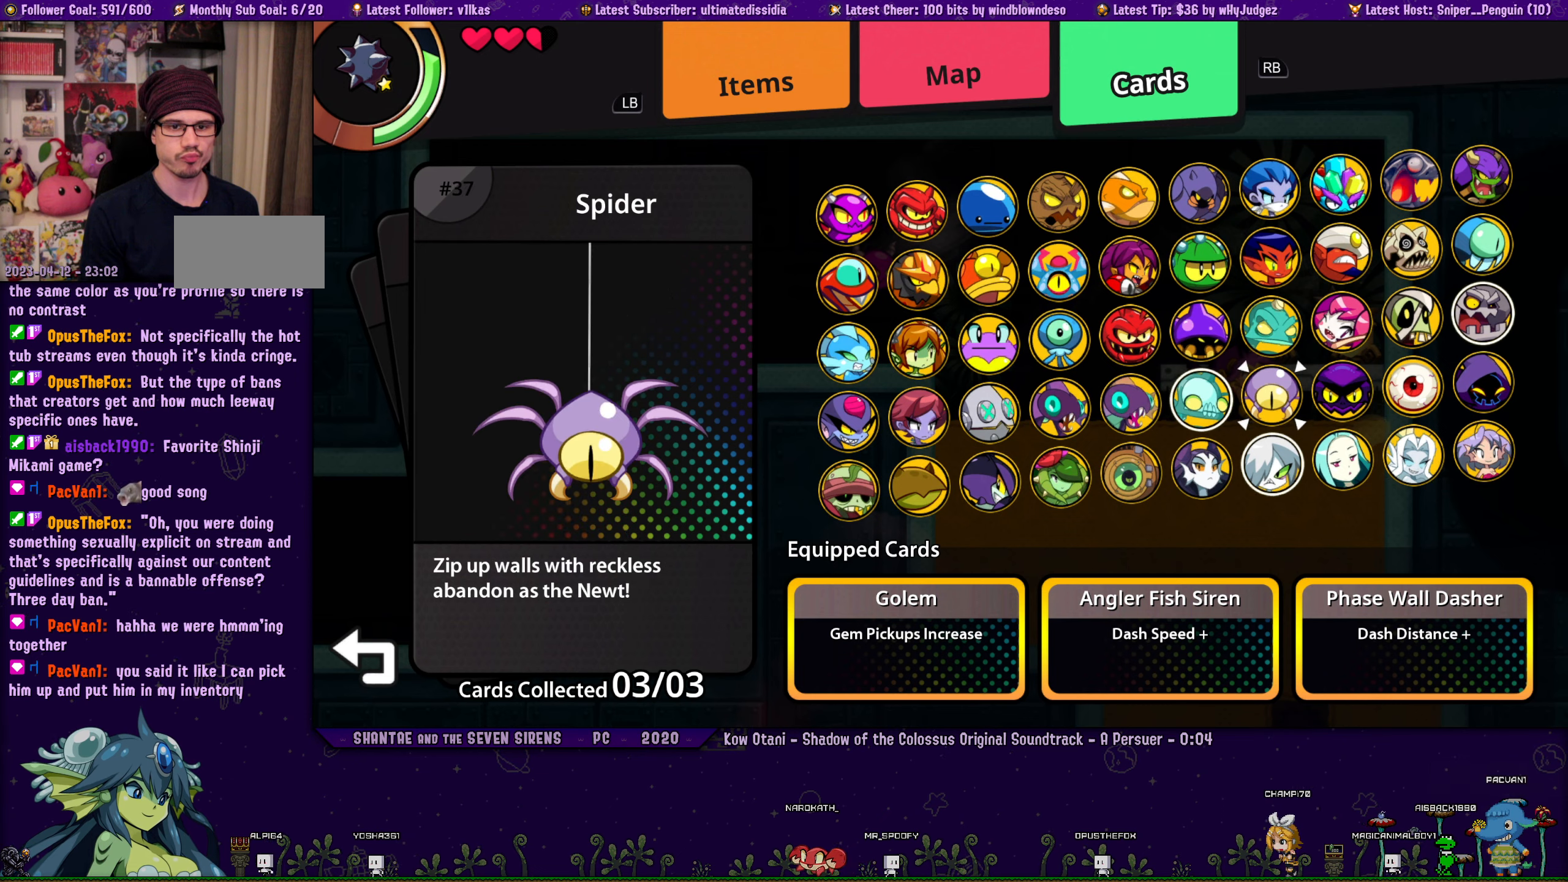
{"buttons": [], "left_stick": "center", "events": [[133, "DPAD_LEFT", "down"], [250, "DPAD_LEFT", "up"], [283, "CROSS", "down"], [366, "DPAD_RIGHT", "down"], [400, "CROSS", "up"], [483, "DPAD_RIGHT", "up"]]}
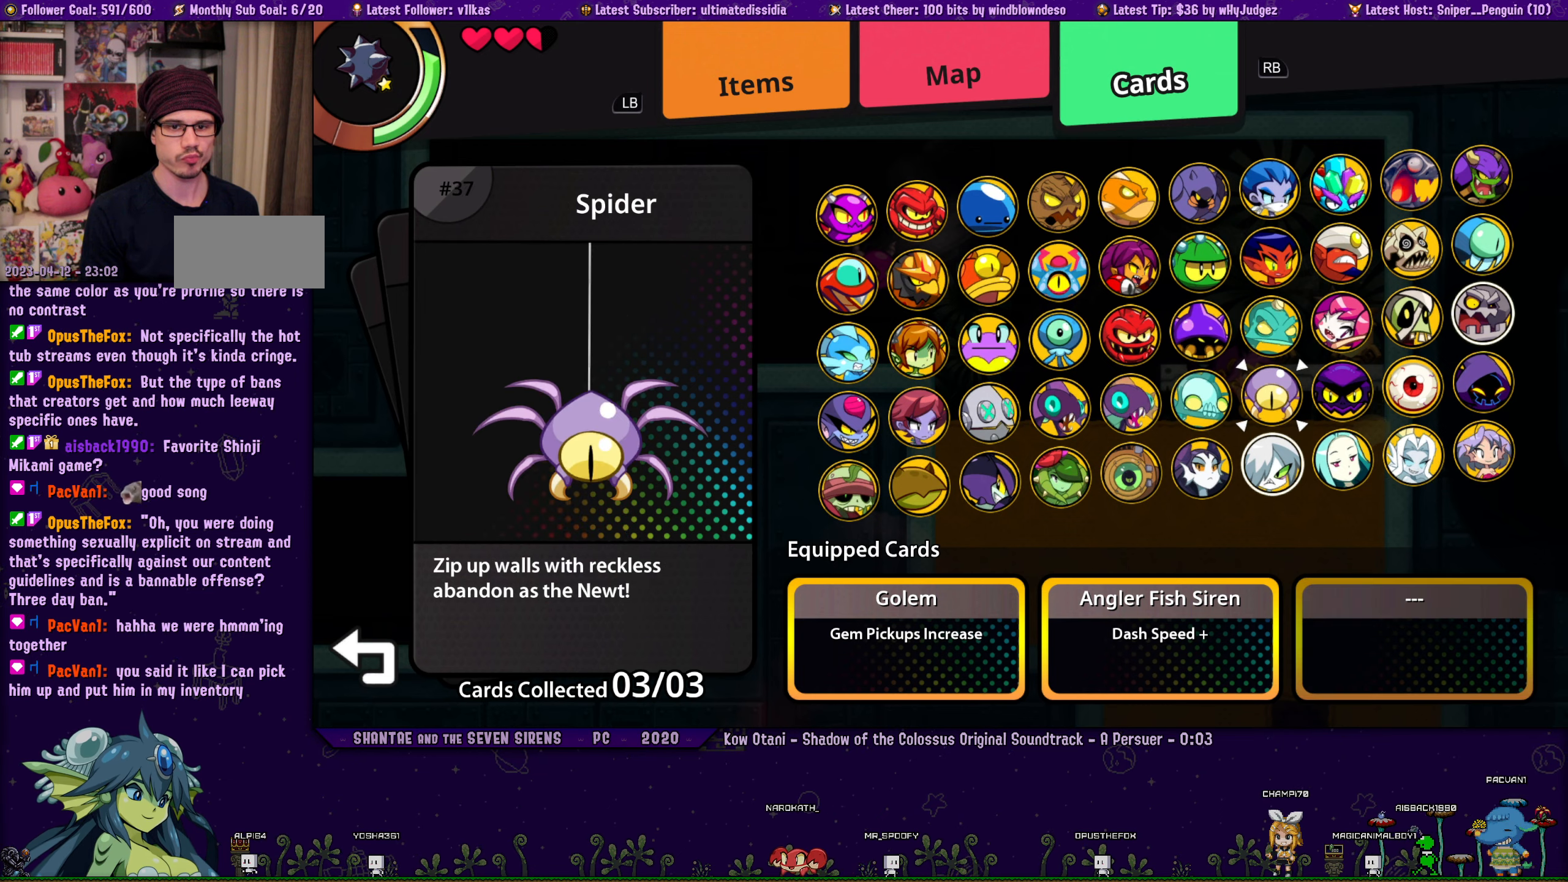
{"buttons": ["DPAD_DOWN"], "left_stick": "center", "events": [[33, "DPAD_RIGHT", "down"], [116, "DPAD_RIGHT", "up"], [150, "CROSS", "down"], [233, "CROSS", "up"], [283, "TOUCHPAD", "down"], [383, "TOUCHPAD", "up"], [433, "DPAD_DOWN", "down"]]}
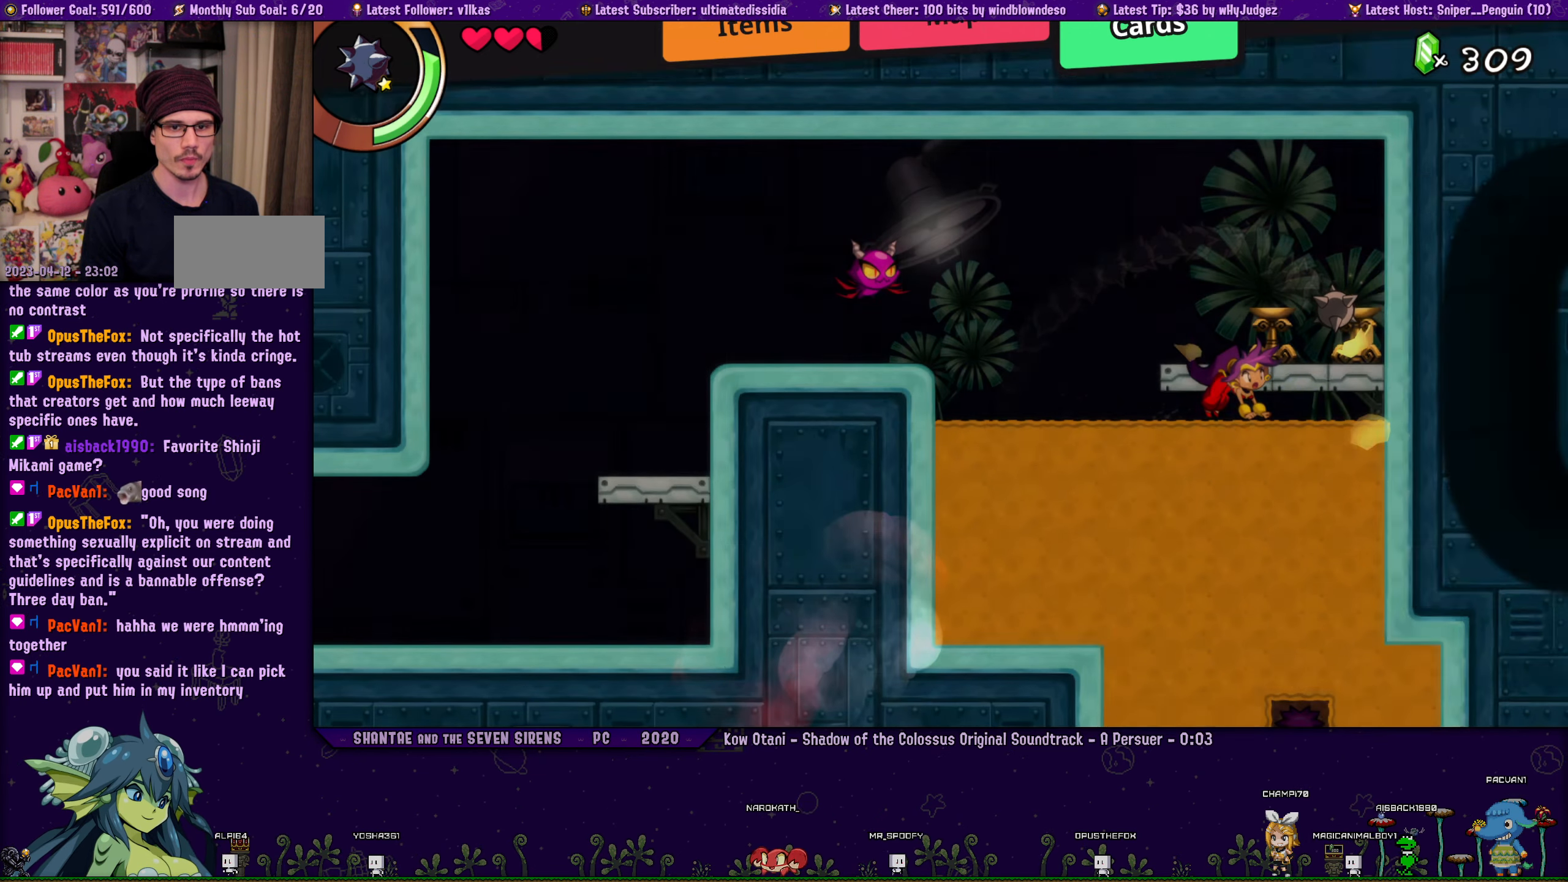
{"buttons": ["DPAD_DOWN"], "left_stick": "center", "events": []}
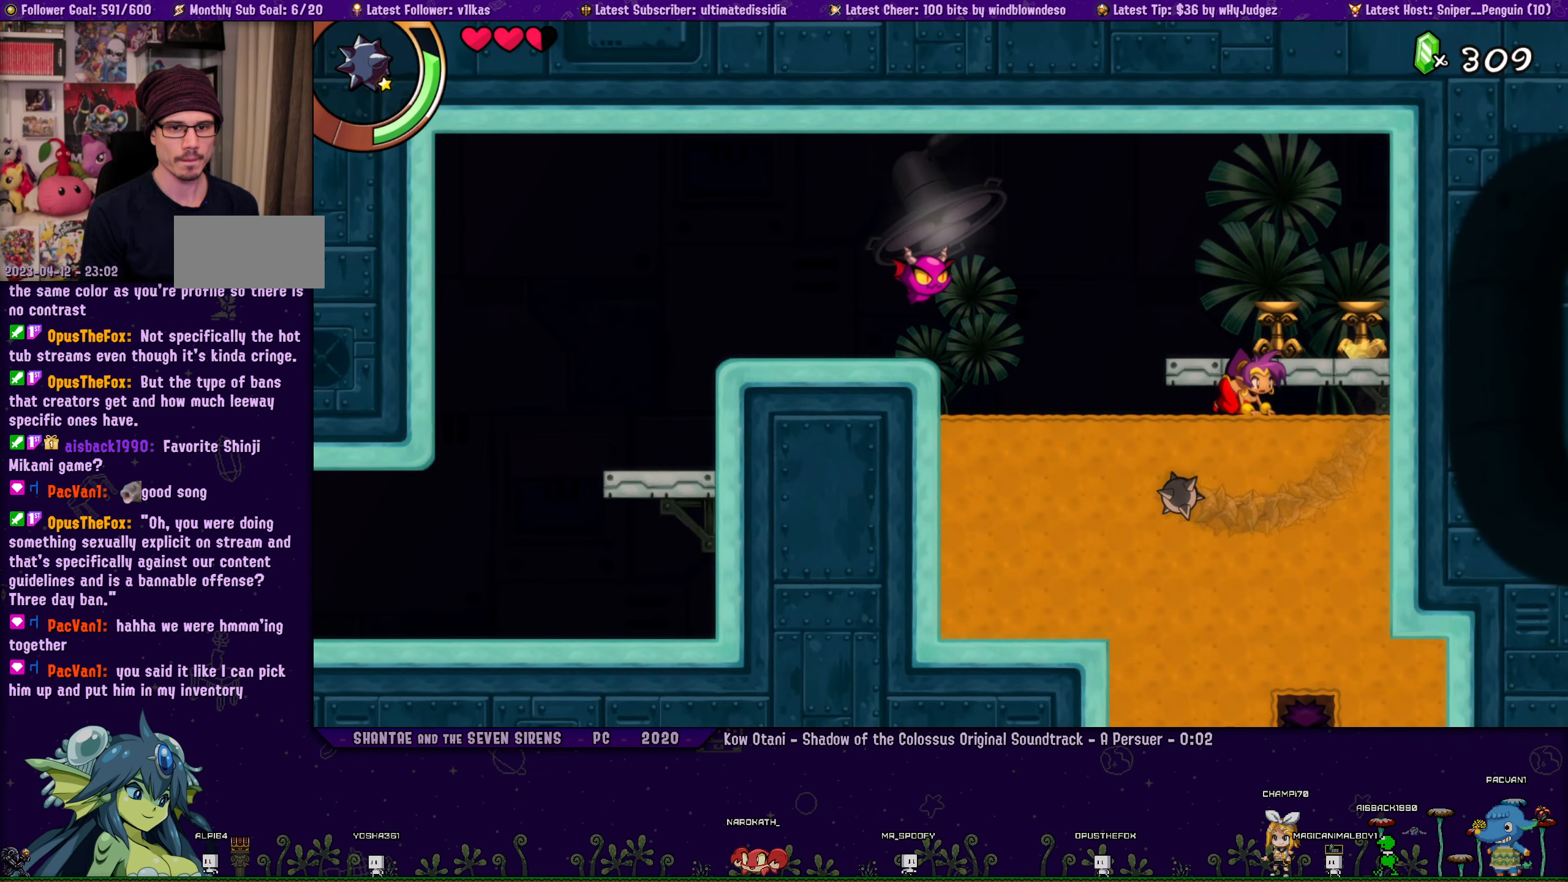
{"buttons": ["DPAD_DOWN"], "left_stick": "center", "events": [[233, "DPAD_DOWN", "up"], [333, "DPAD_DOWN", "down"]]}
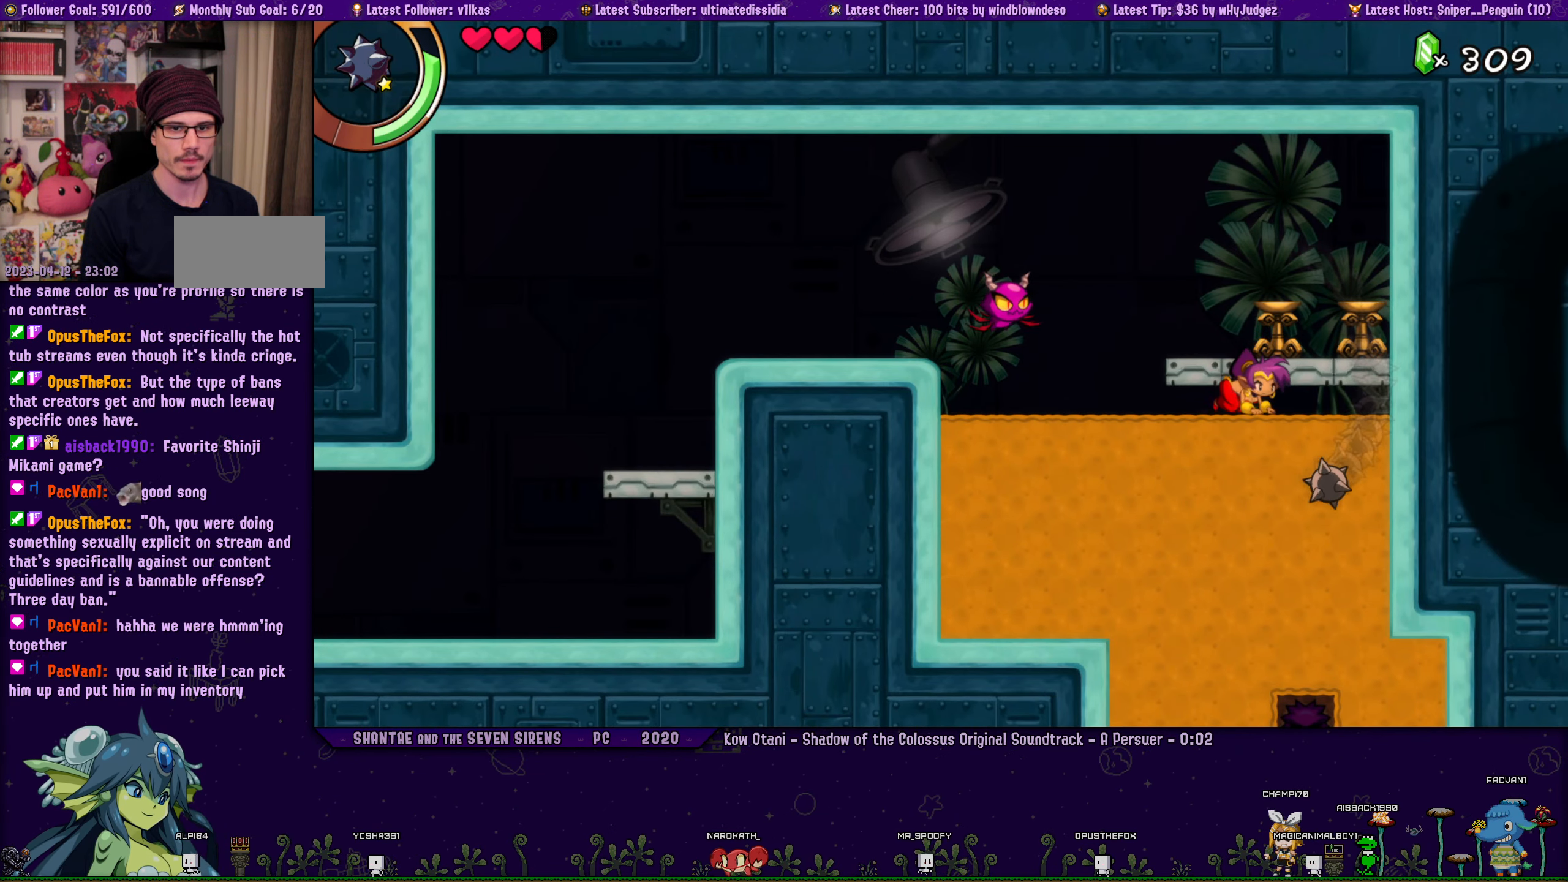
{"buttons": [], "left_stick": "center", "events": [[133, "DPAD_DOWN", "up"], [216, "DPAD_LEFT", "down"], [316, "DPAD_LEFT", "up"], [350, "SQUARE", "down"], [466, "SQUARE", "up"]]}
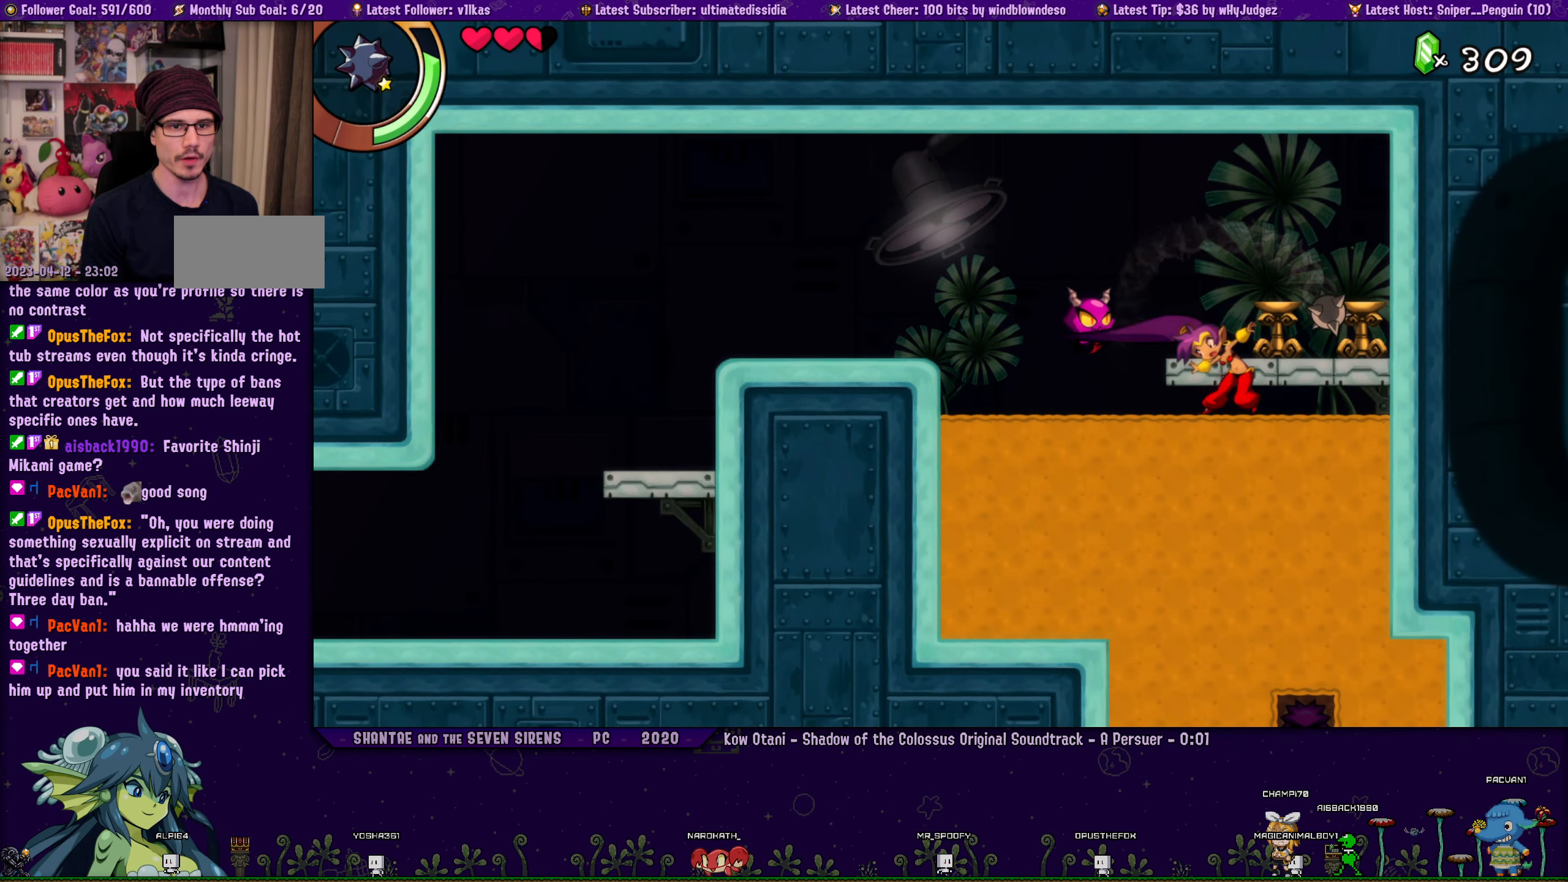
{"buttons": [], "left_stick": "center", "events": [[233, "DPAD_LEFT", "down"], [283, "CIRCLE", "down"], [400, "CIRCLE", "up"], [483, "DPAD_LEFT", "up"]]}
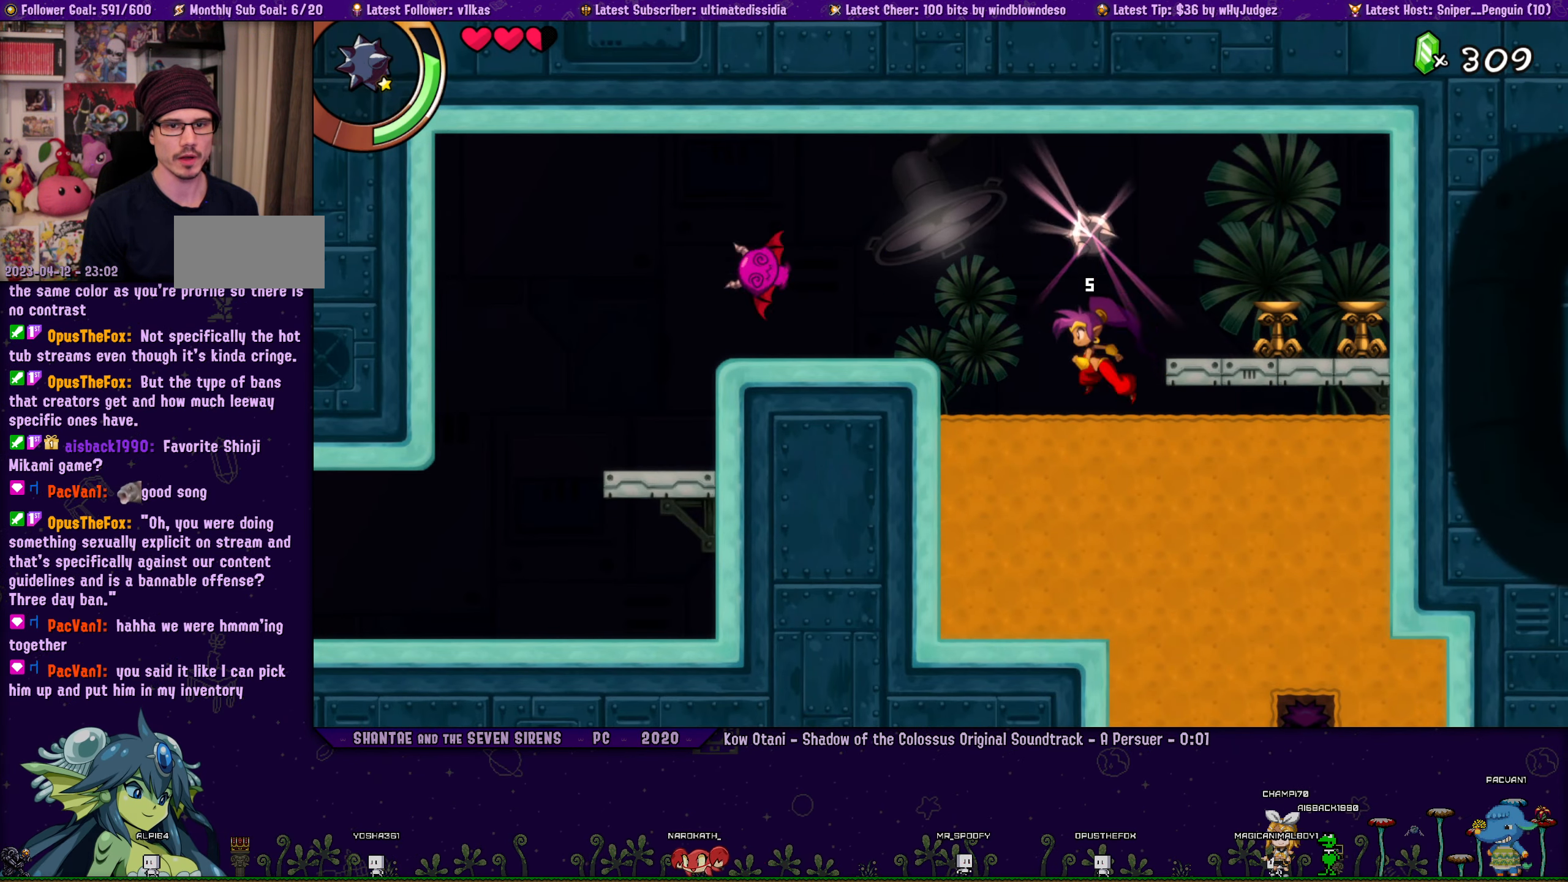
{"buttons": [], "left_stick": "center", "events": [[166, "DPAD_RIGHT", "down"], [300, "CROSS", "down"], [383, "CROSS", "up"], [466, "DPAD_RIGHT", "up"]]}
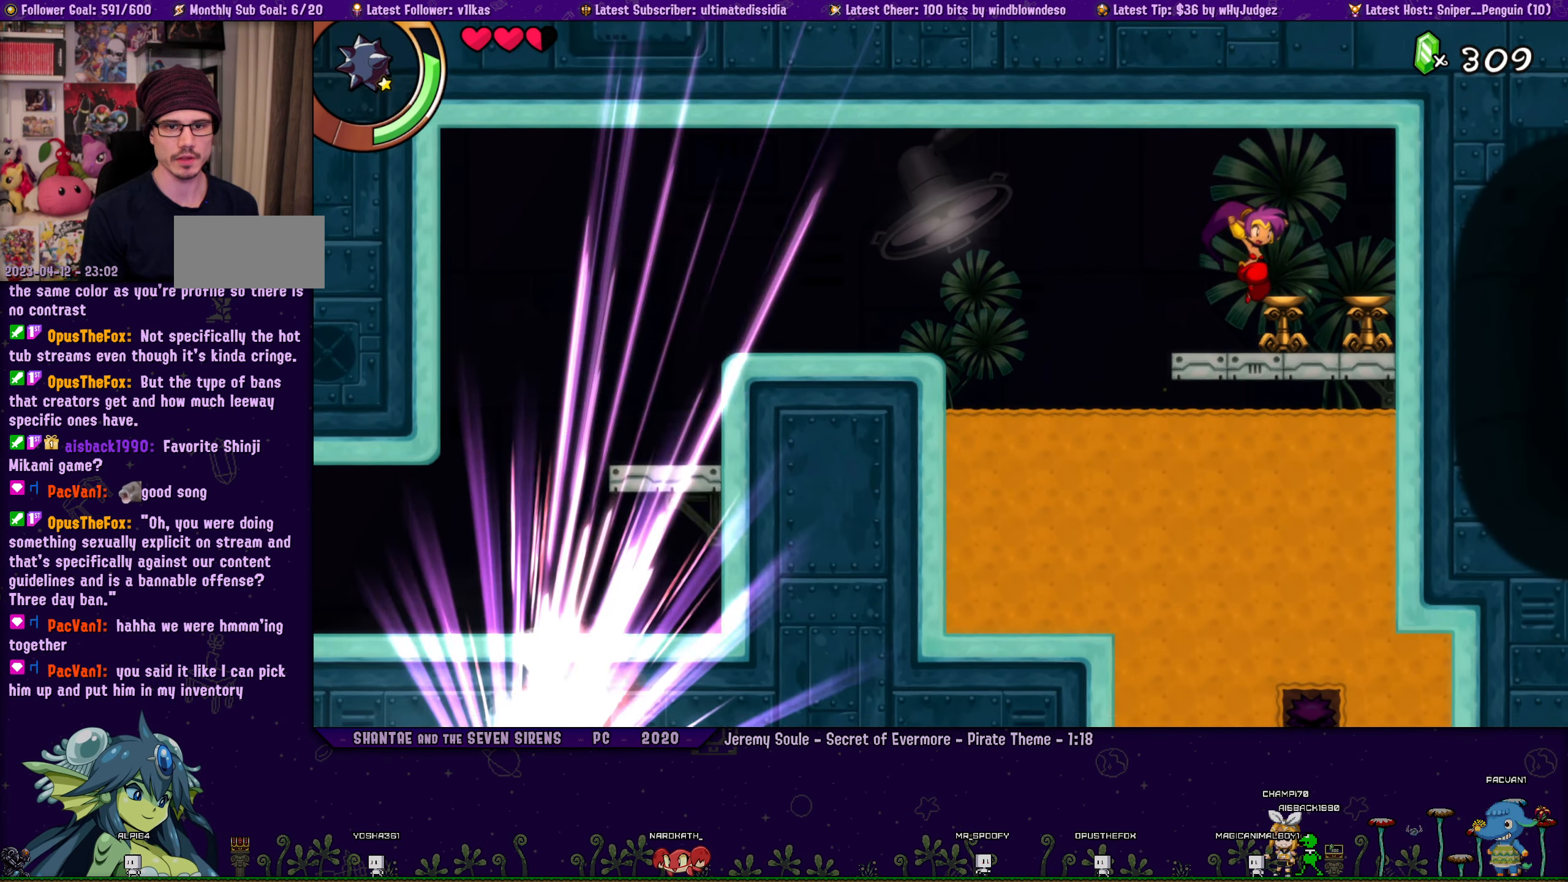
{"buttons": [], "left_stick": "center", "events": [[100, "TOUCHPAD", "down"], [200, "TOUCHPAD", "up"]]}
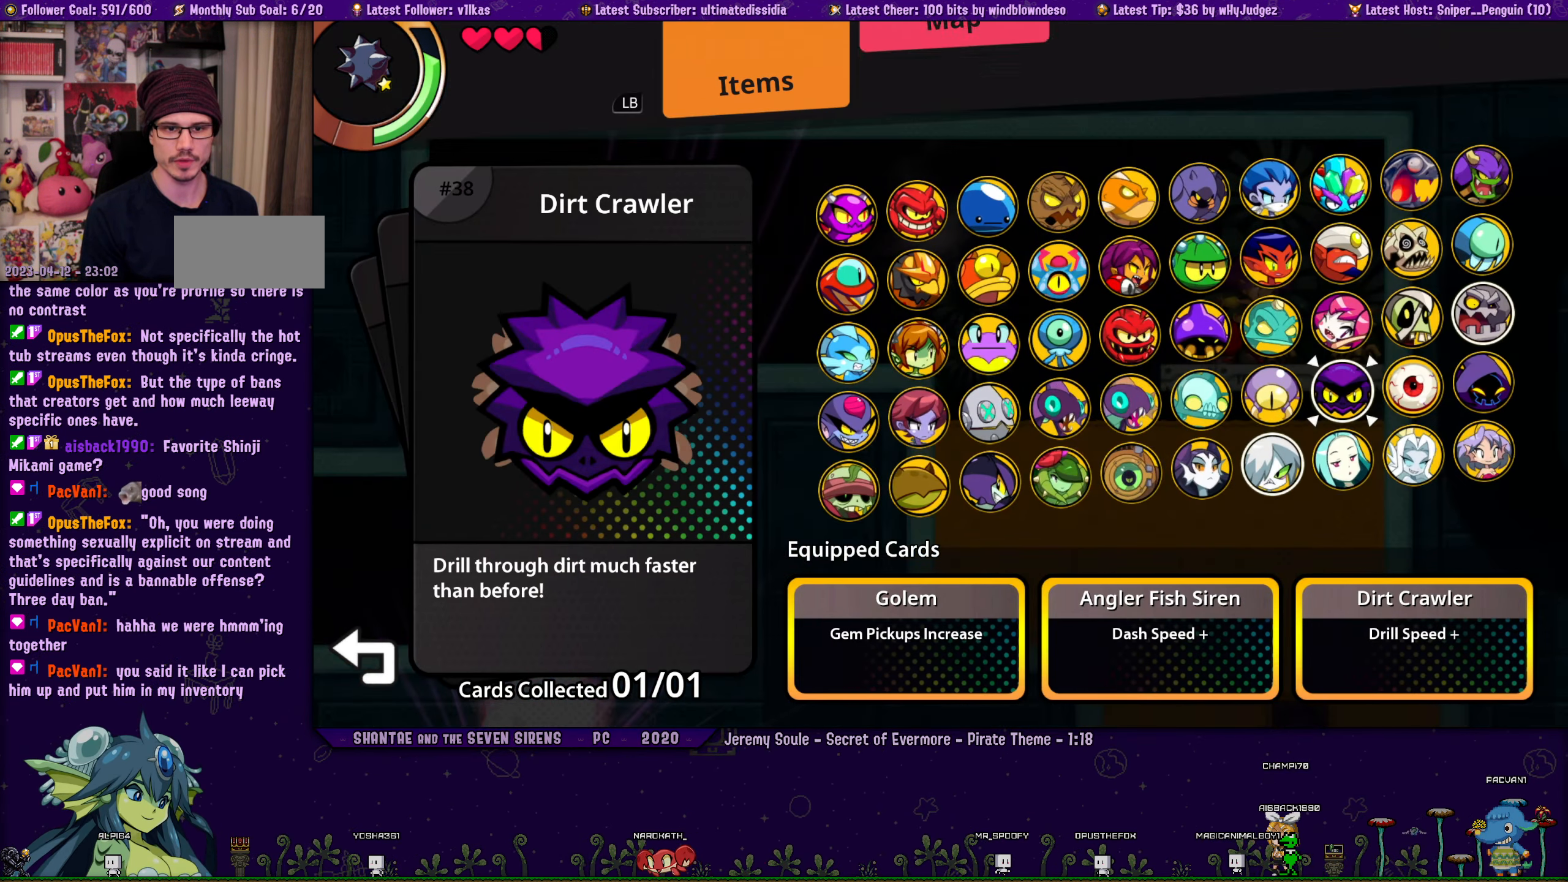
{"buttons": ["CROSS"], "left_stick": "center", "events": [[450, "CROSS", "down"]]}
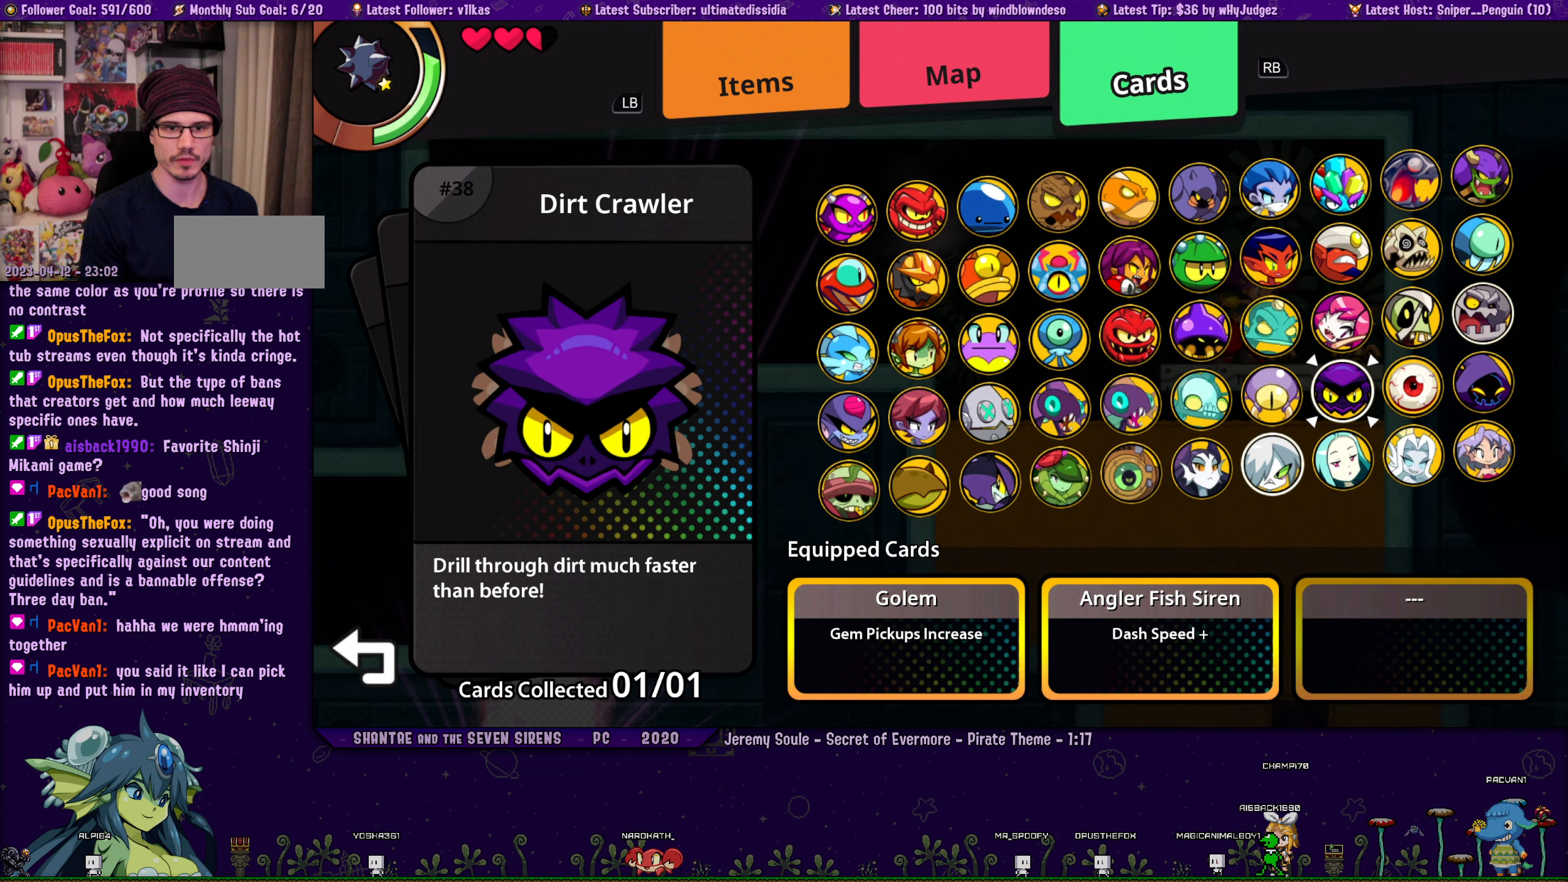
{"buttons": ["TOUCHPAD"], "left_stick": "center", "events": [[33, "DPAD_LEFT", "down"], [50, "CROSS", "up"], [150, "DPAD_LEFT", "up"], [200, "DPAD_LEFT", "down"], [300, "DPAD_LEFT", "up"], [333, "CROSS", "down"], [400, "CROSS", "up"], [500, "TOUCHPAD", "down"]]}
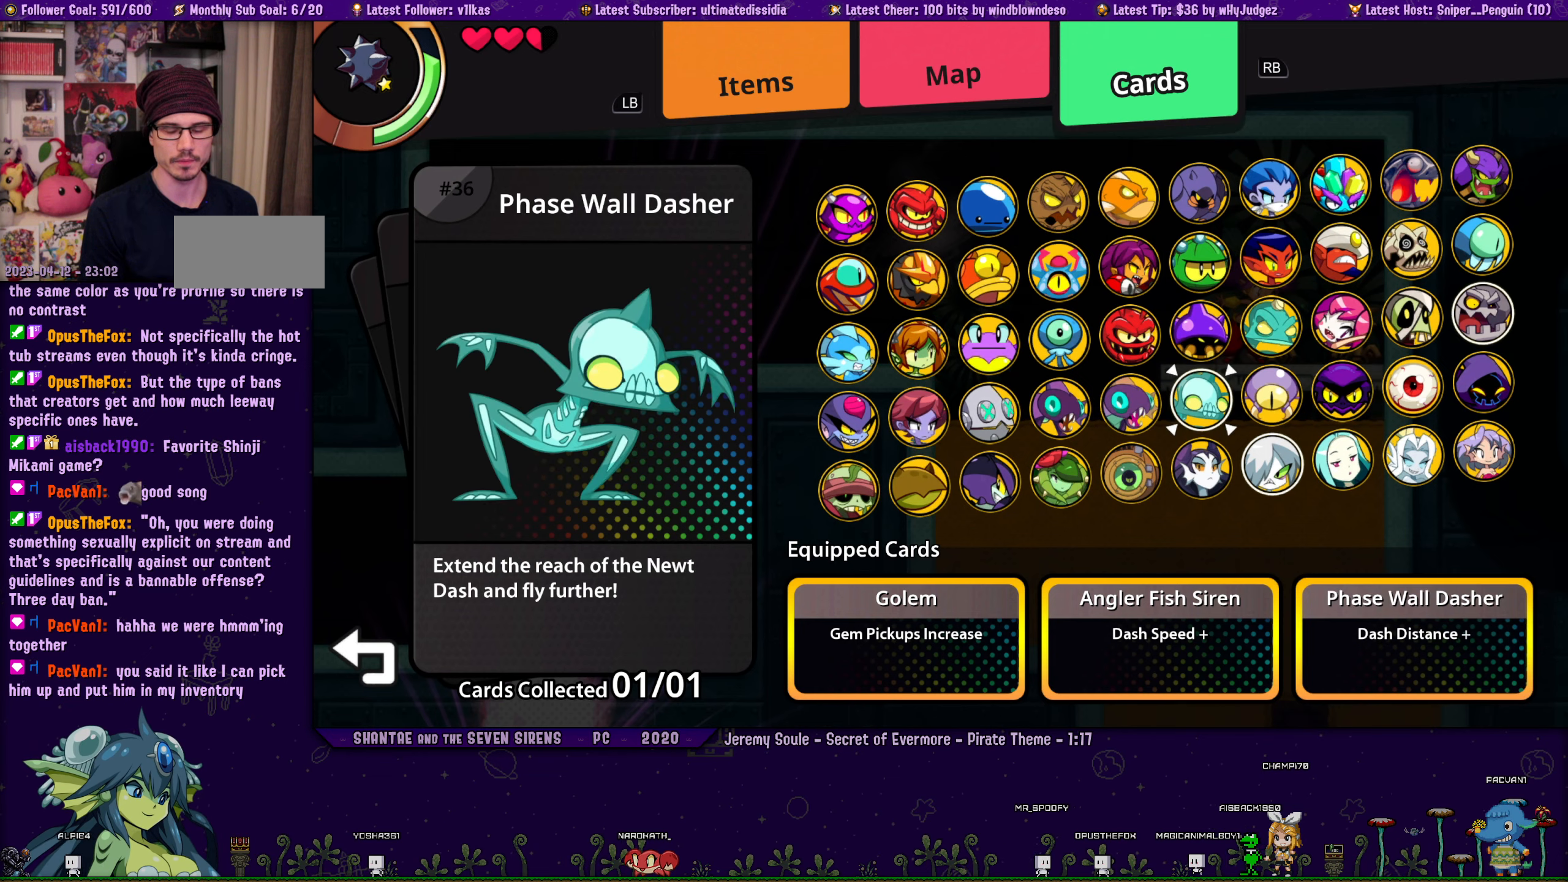
{"buttons": ["DPAD_RIGHT"], "left_stick": "center", "events": [[67, "TOUCHPAD", "up"], [417, "DPAD_RIGHT", "down"]]}
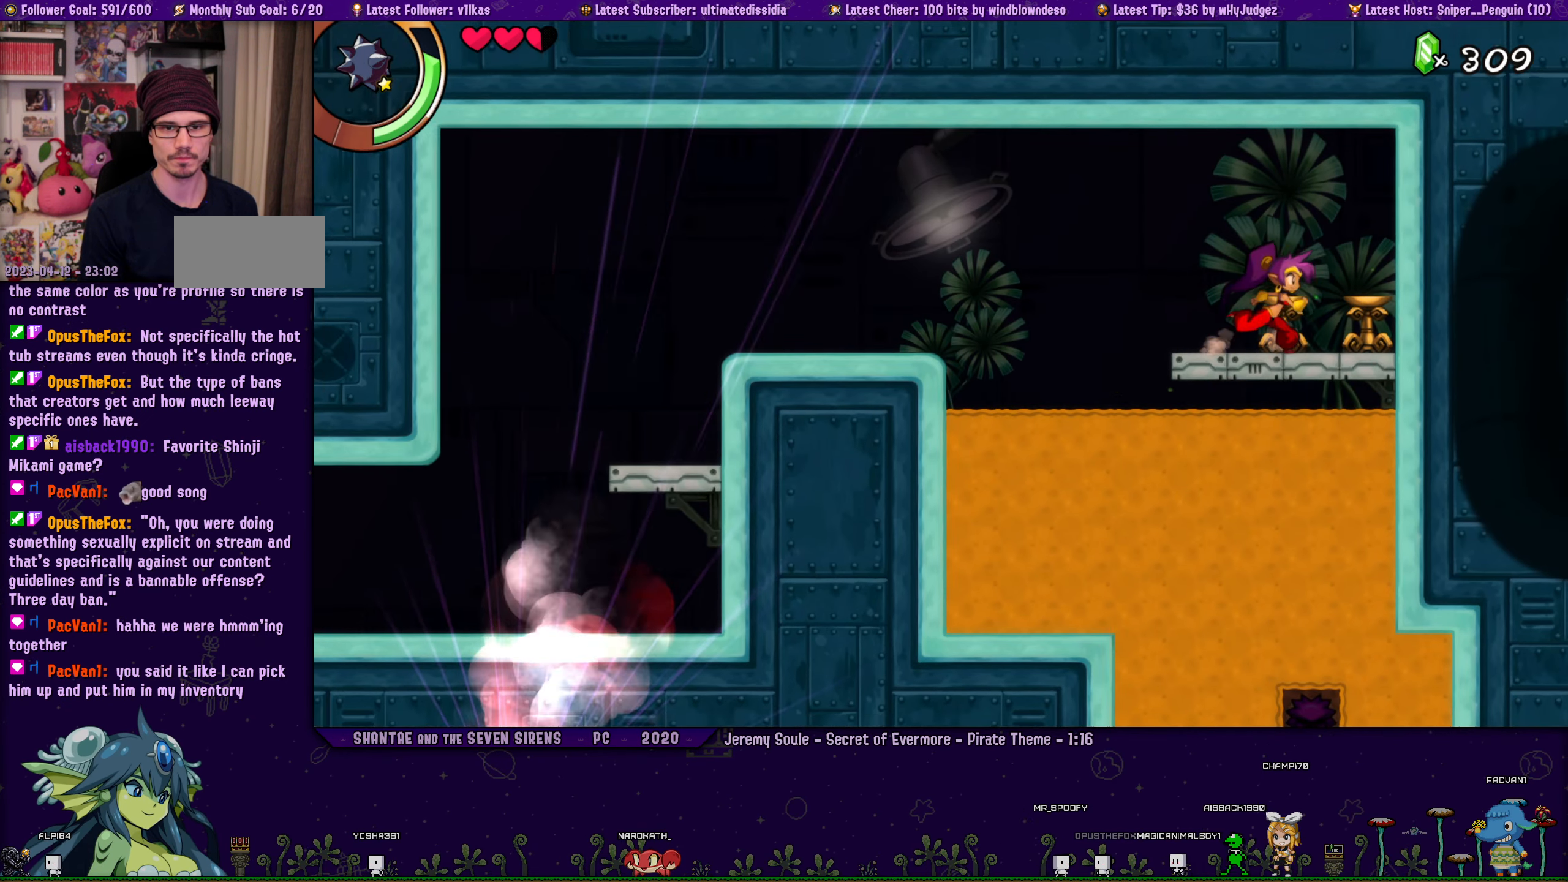
{"buttons": [], "left_stick": "center", "events": [[133, "CROSS", "down"], [317, "R1", "down"], [450, "DPAD_RIGHT", "up"], [467, "CROSS", "up"], [467, "R1", "up"]]}
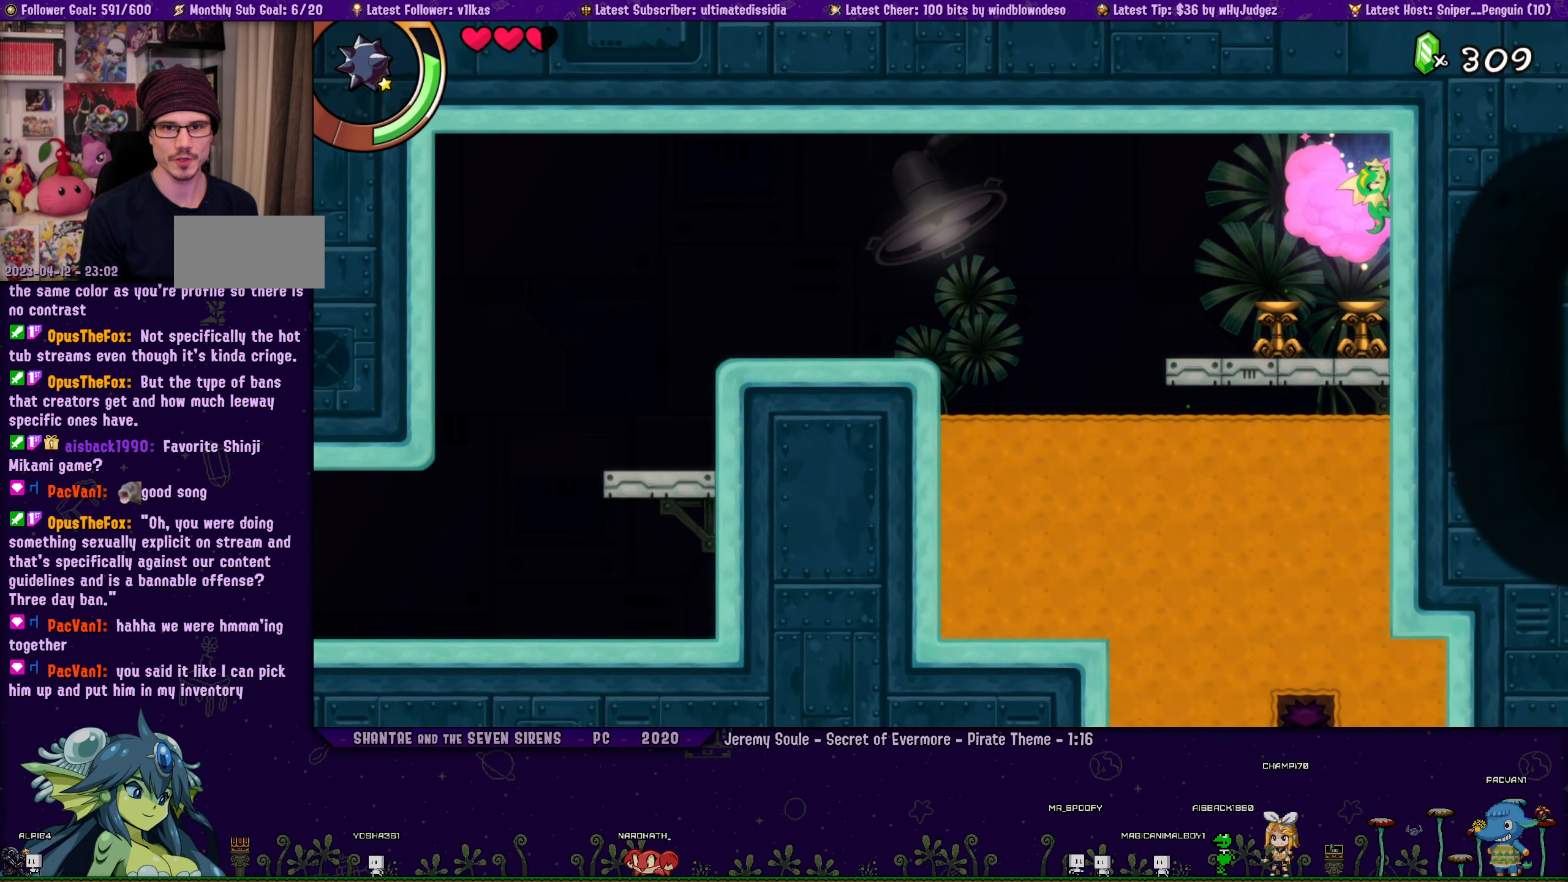
{"buttons": [], "left_stick": "center", "events": [[200, "CROSS", "down"], [300, "CROSS", "up"], [317, "DPAD_LEFT", "down"], [433, "DPAD_LEFT", "up"]]}
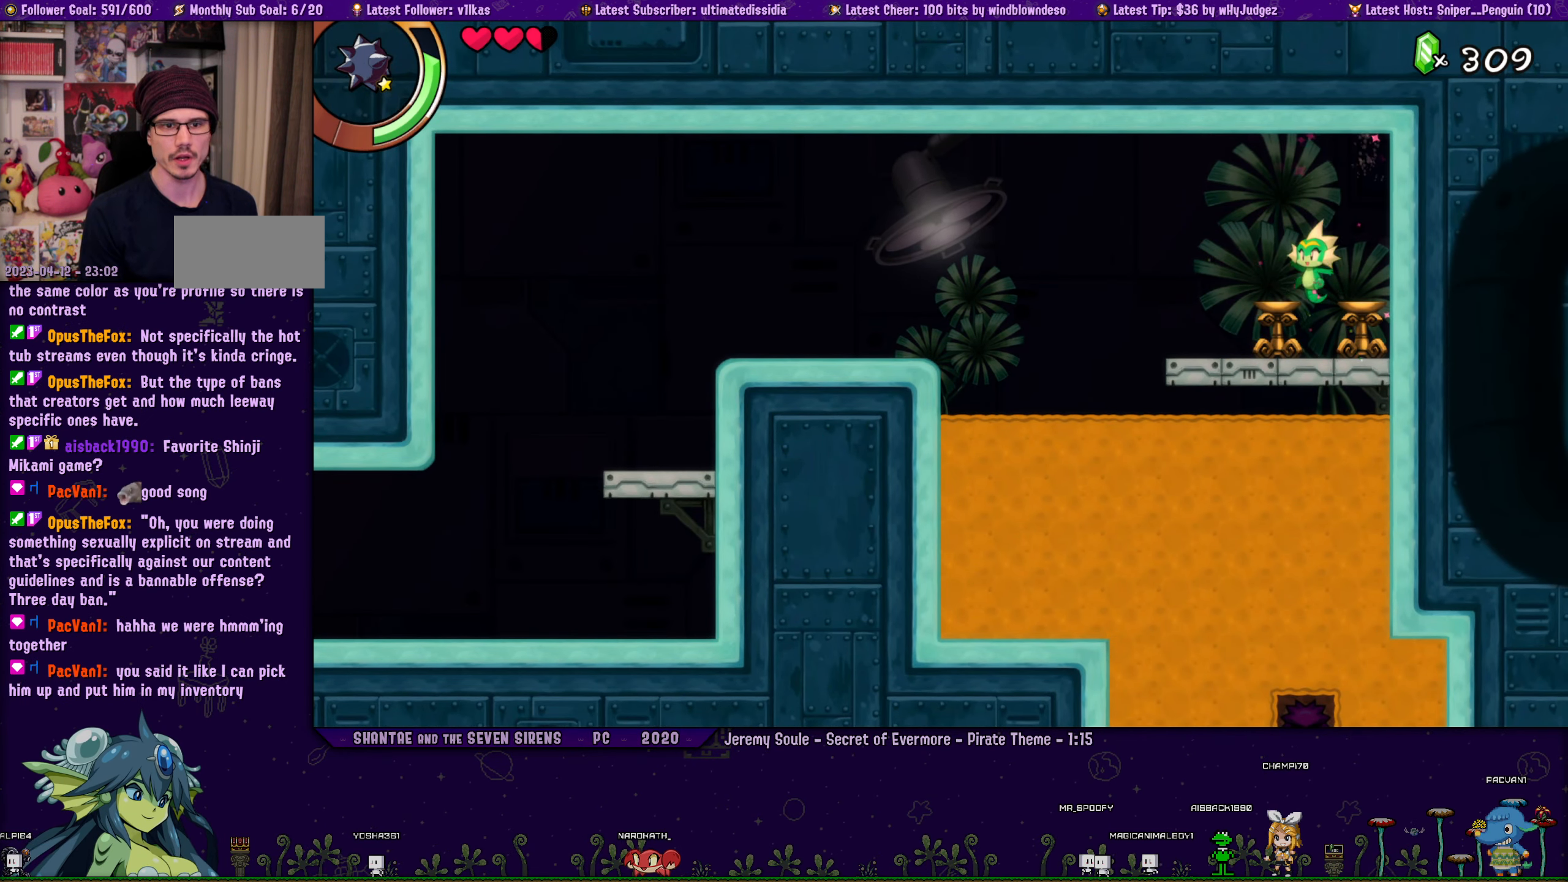
{"buttons": [], "left_stick": "center", "events": []}
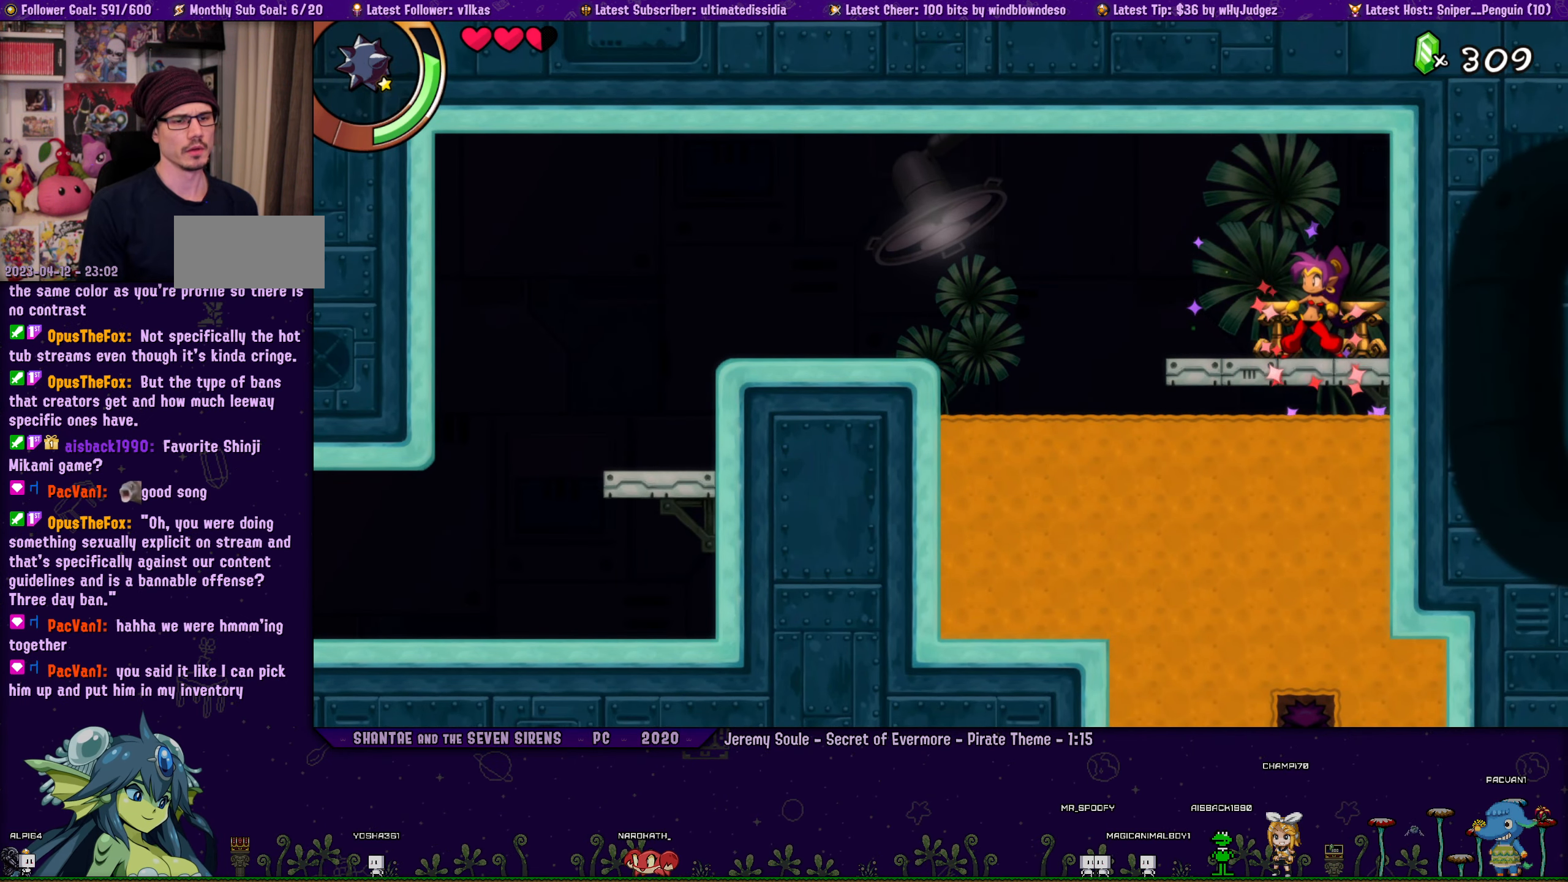
{"buttons": [], "left_stick": "center", "events": []}
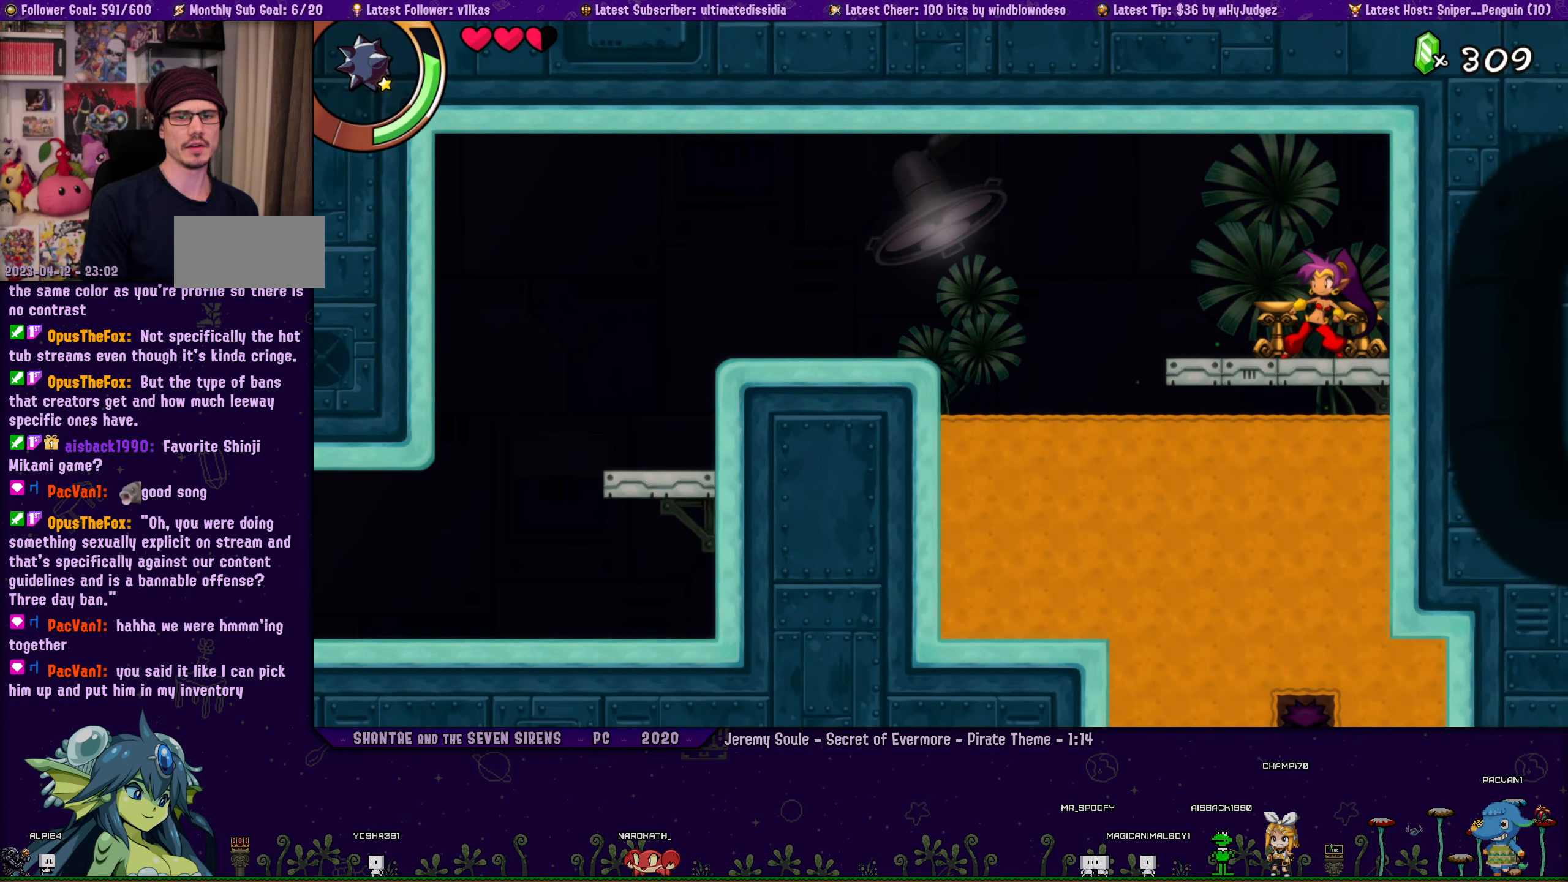
{"buttons": ["DPAD_RIGHT"], "left_stick": "center", "events": [[33, "DPAD_RIGHT", "down"], [200, "DPAD_RIGHT", "up"], [467, "DPAD_RIGHT", "down"]]}
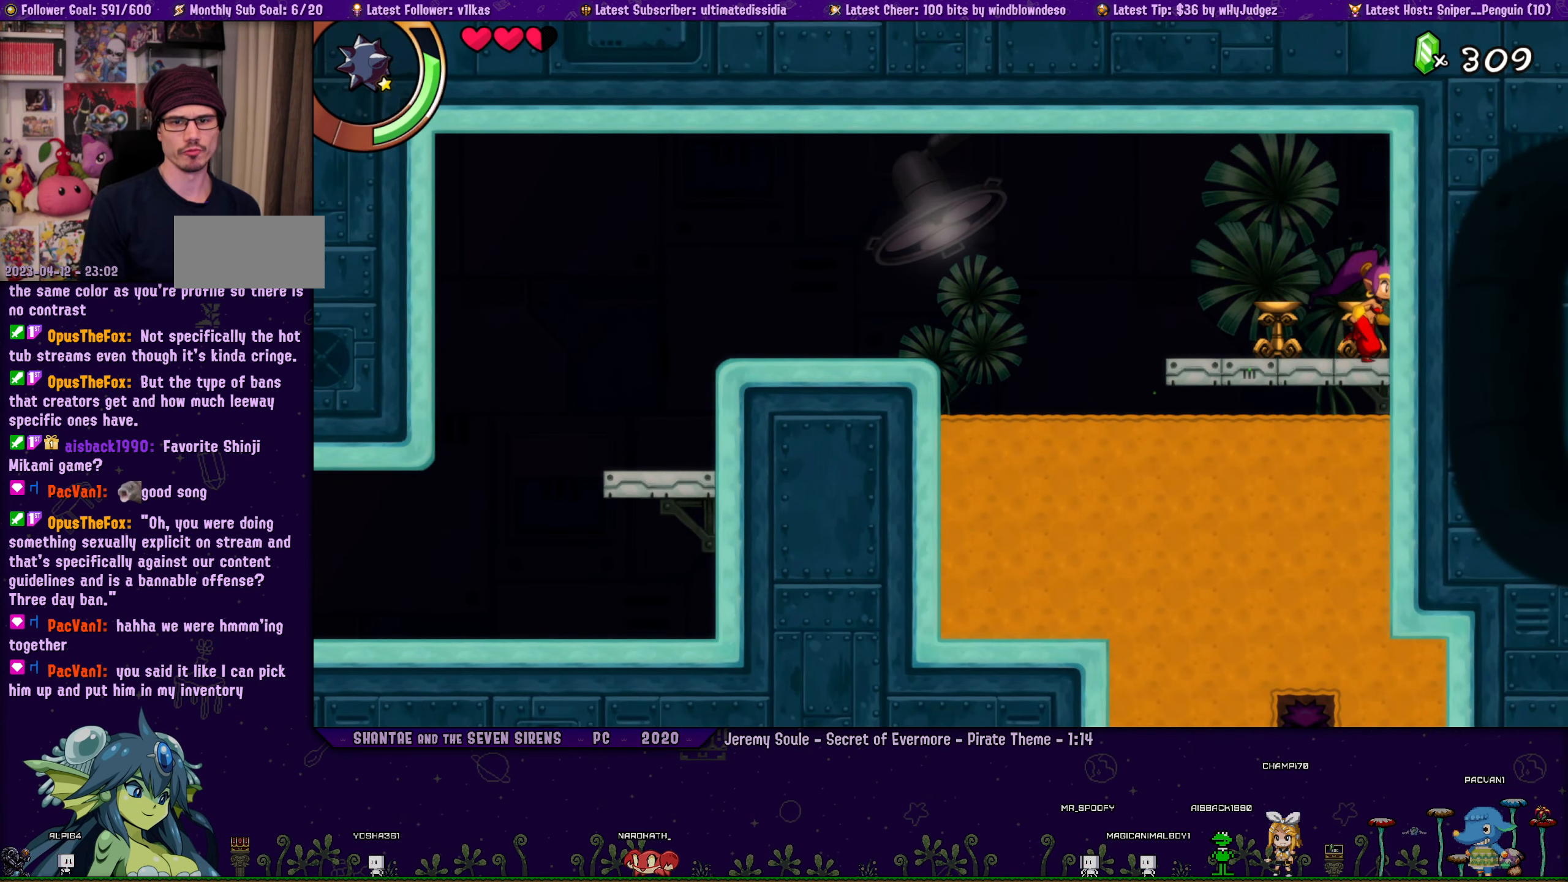
{"buttons": [], "left_stick": "center", "events": [[150, "DPAD_RIGHT", "up"]]}